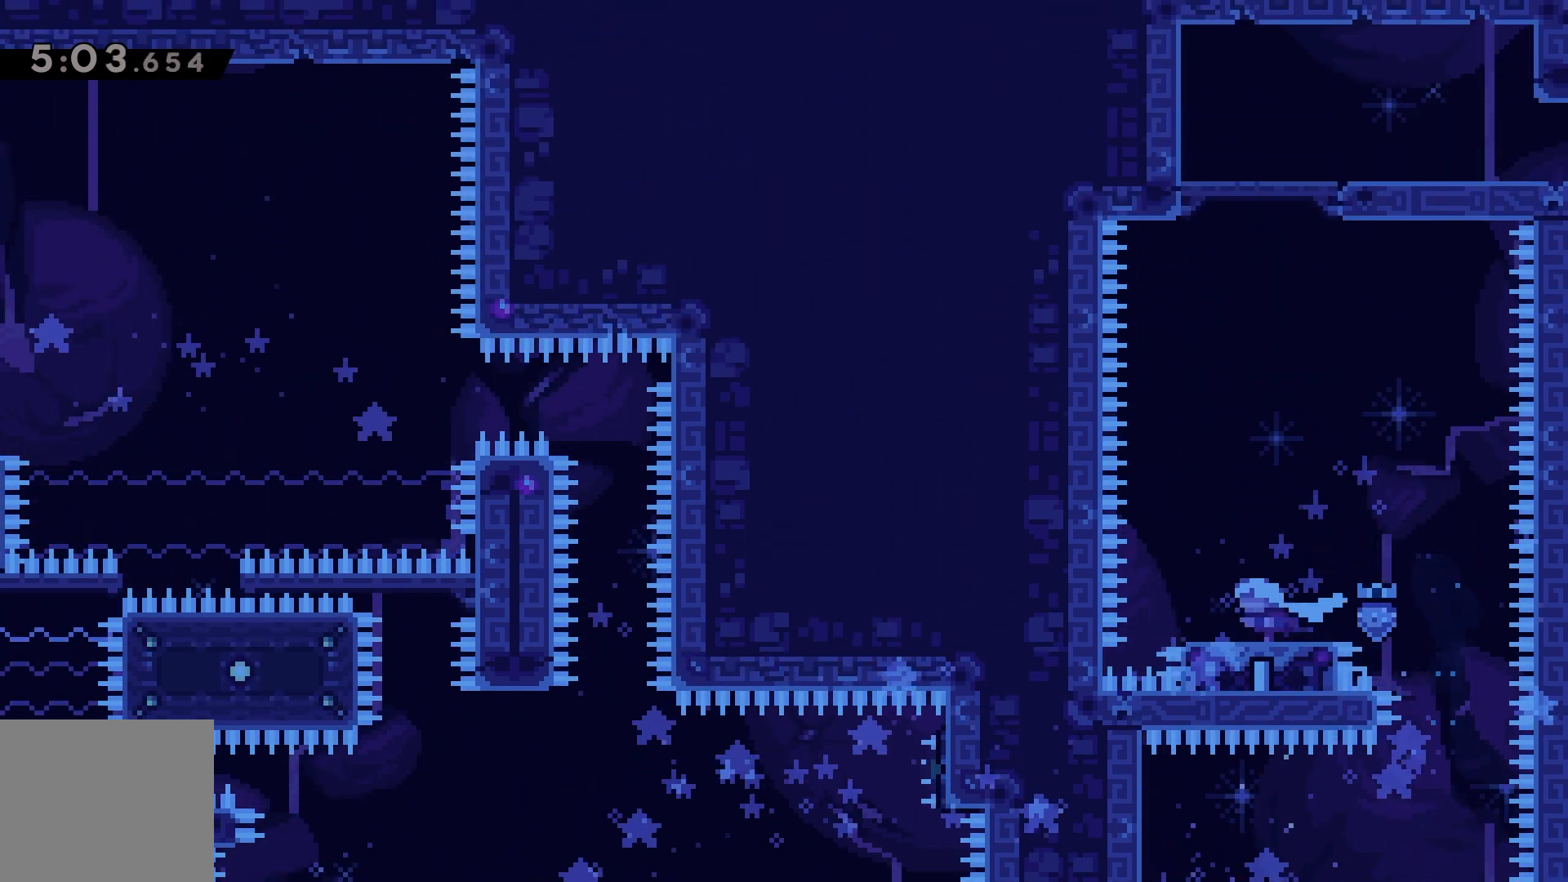
Gameplay with keyboard; each line is a JSON object with the keys held at the frame after it. "events" lists presses ("down") and releases ("up") of "dash", "demo", "down", "grab", "jump", "left", "right" and "up" between this image and that frame as [ms after this image, input, new state], when the widget could be followed in between. No other keys are recorded. Mouse input is not recorded. Key names are as the overlay labels them; some are game actions (e.g. jump) rather than physical keys.
{"keys": ["up"], "events": [[100, "jump", "down"], [383, "jump", "up"], [417, "up", "down"], [433, "dash", "down"], [500, "dash", "up"]]}
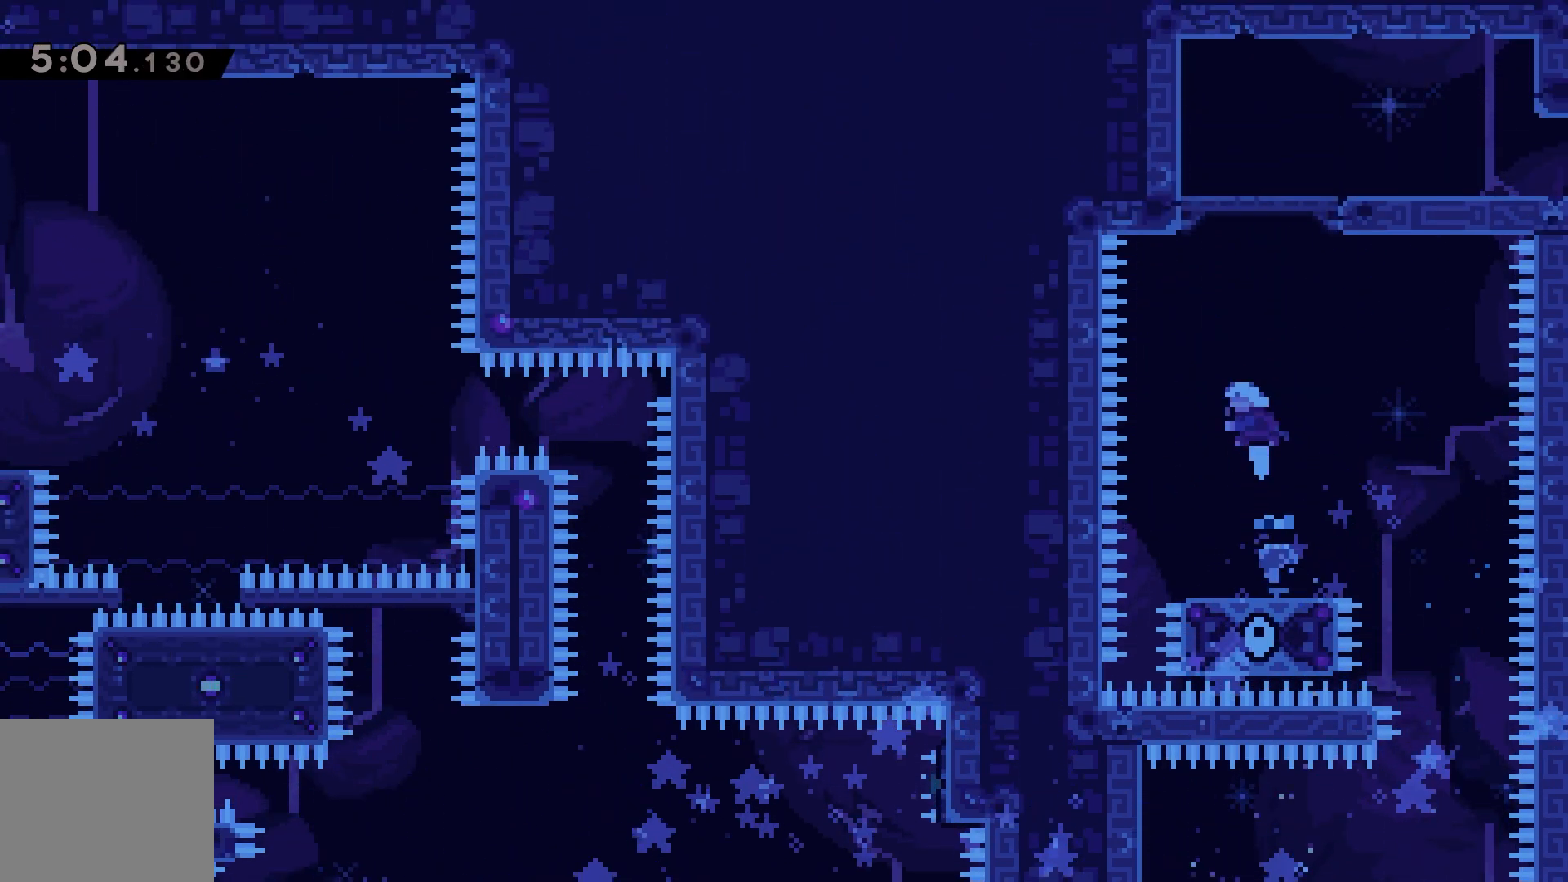
{"keys": [], "events": [[183, "up", "up"]]}
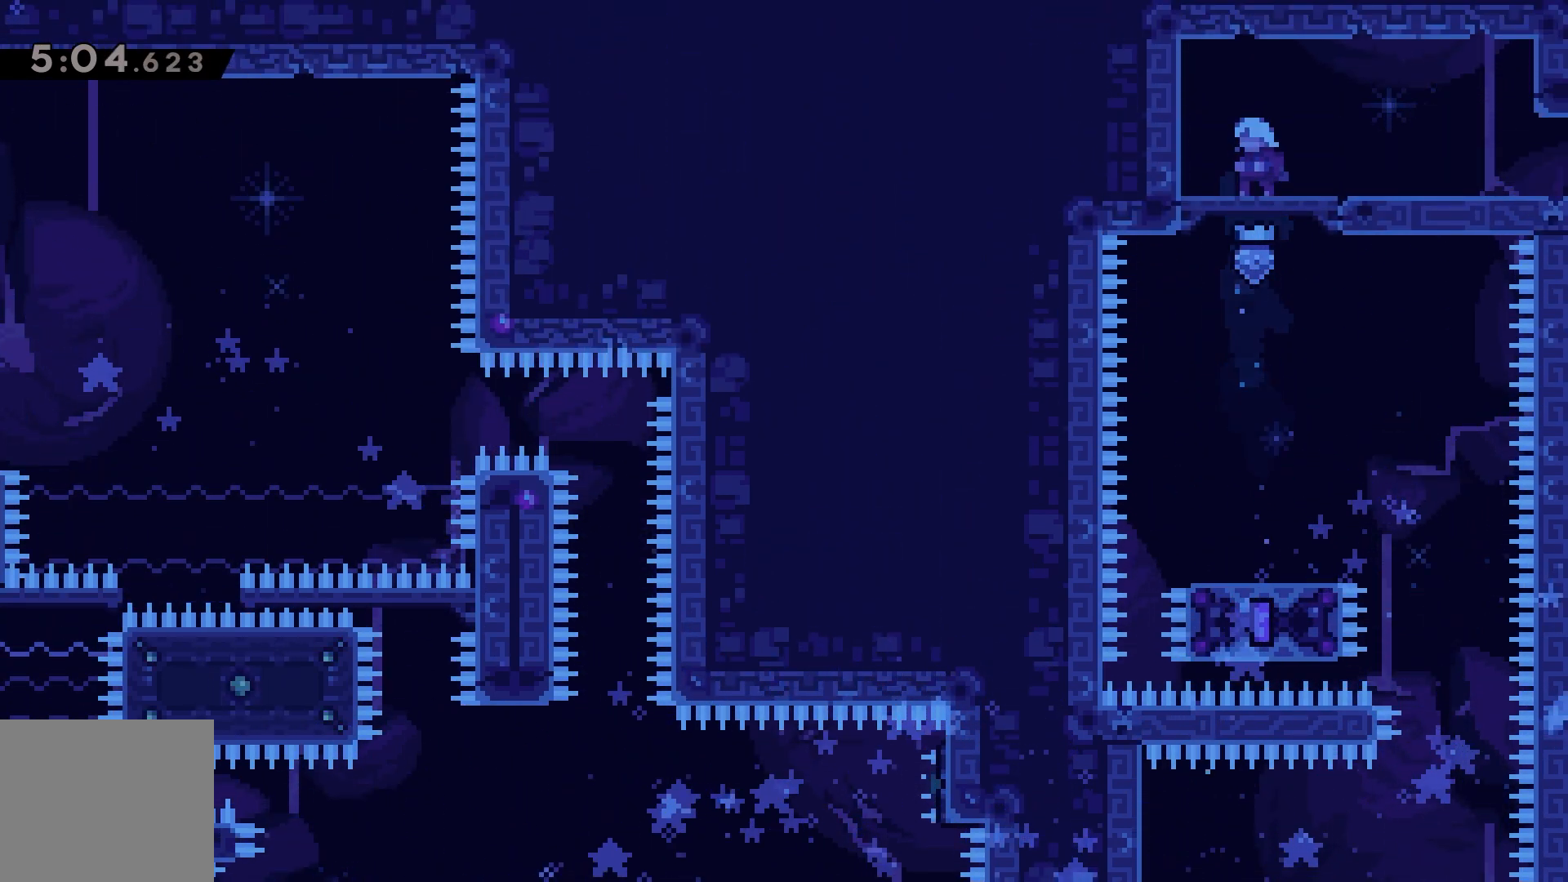
{"keys": [], "events": [[100, "down", "down"], [100, "right", "down"], [117, "dash", "down"], [250, "dash", "up"], [250, "jump", "down"], [267, "down", "up"], [317, "right", "up"], [333, "jump", "up"]]}
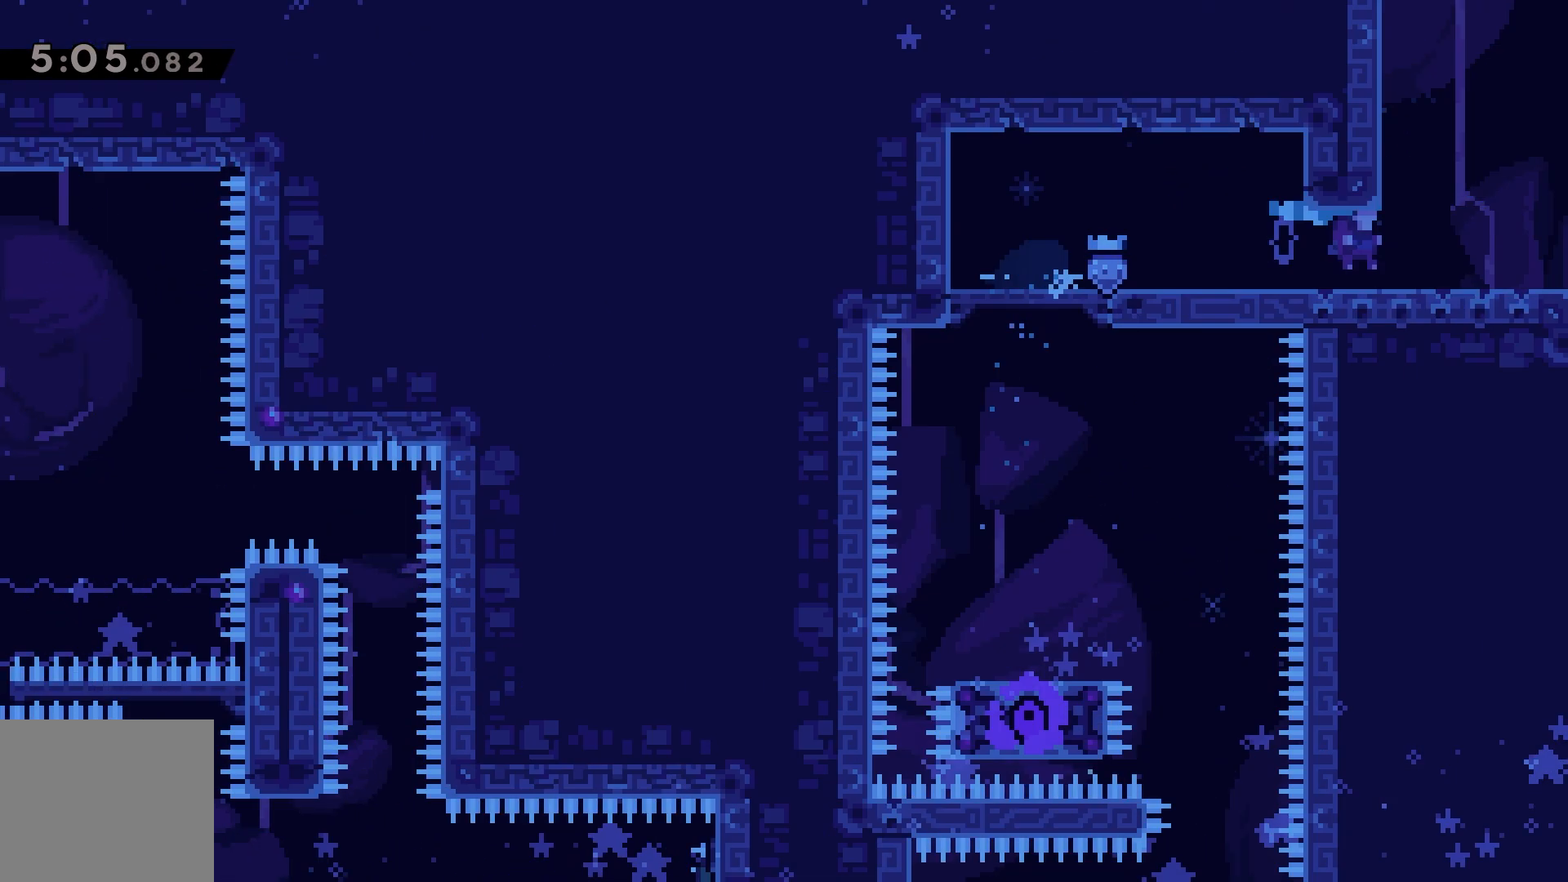
{"keys": [], "events": []}
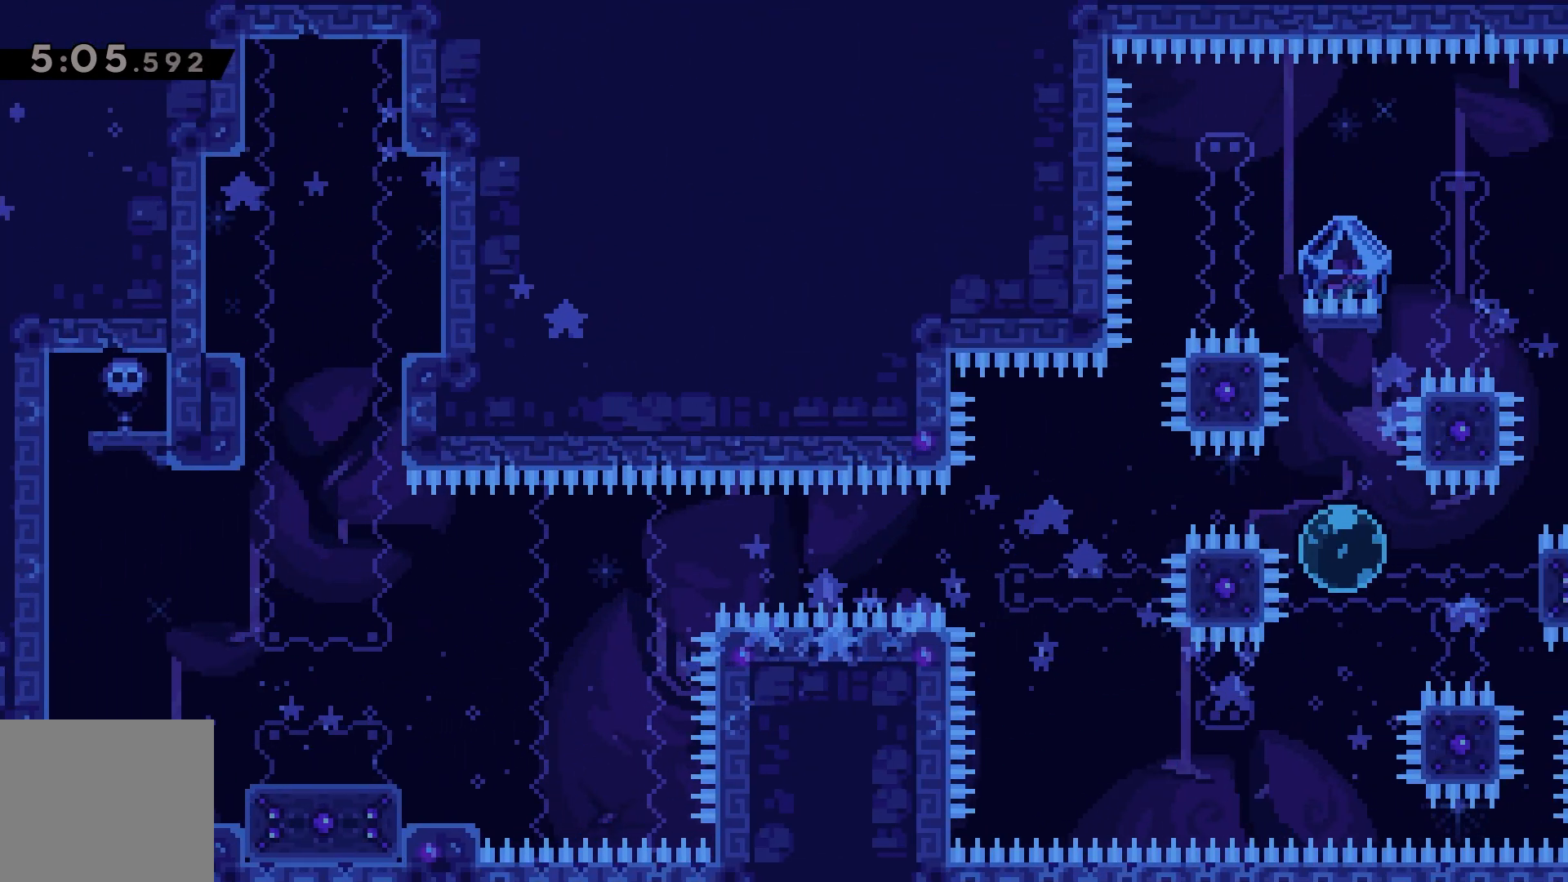
{"keys": ["jump", "right"], "events": [[383, "jump", "down"], [400, "right", "down"]]}
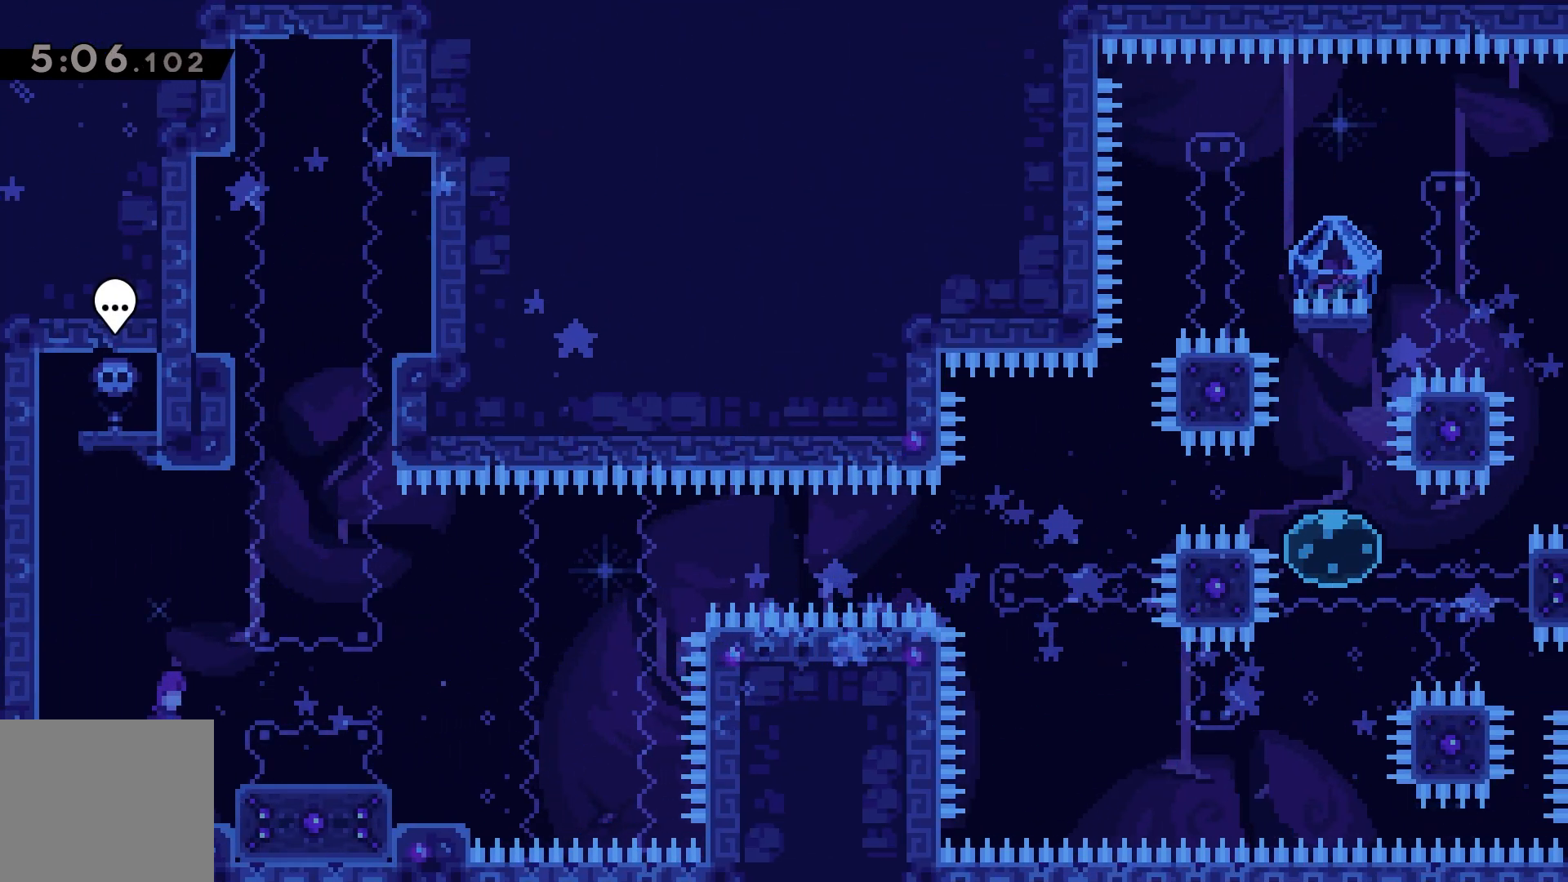
{"keys": ["grab"], "events": [[100, "jump", "up"], [133, "right", "up"], [300, "grab", "down"]]}
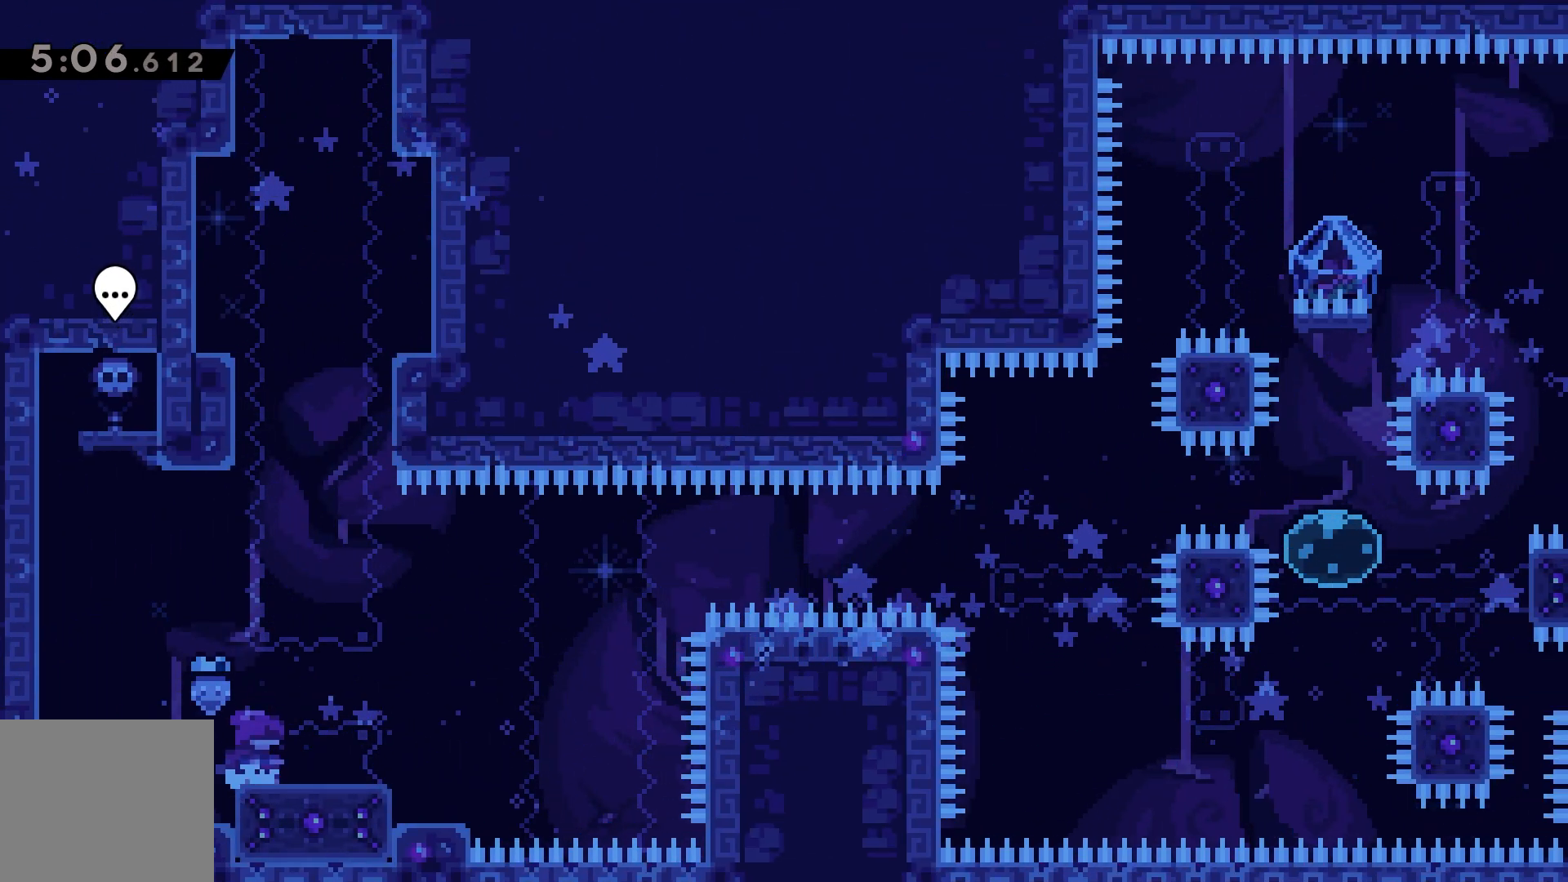
{"keys": ["dash", "grab", "right"], "events": [[50, "down", "down"], [67, "dash", "down"], [217, "down", "up"], [233, "dash", "up"], [333, "right", "down"], [350, "dash", "down"]]}
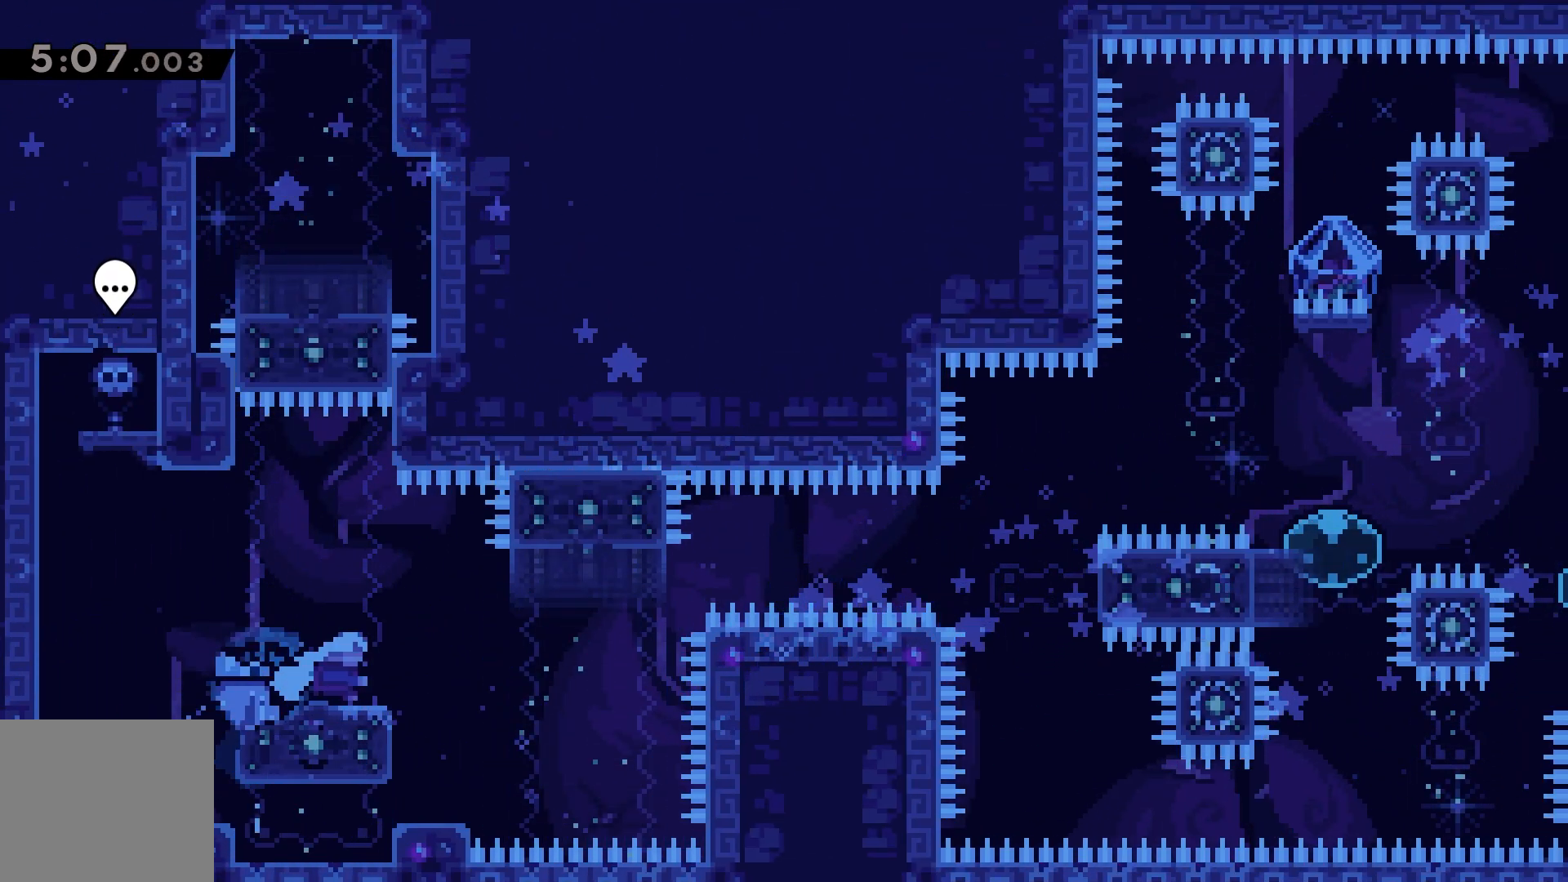
{"keys": ["dash", "grab", "right"], "events": [[17, "jump", "down"], [300, "dash", "up"], [367, "jump", "up"], [417, "dash", "down"]]}
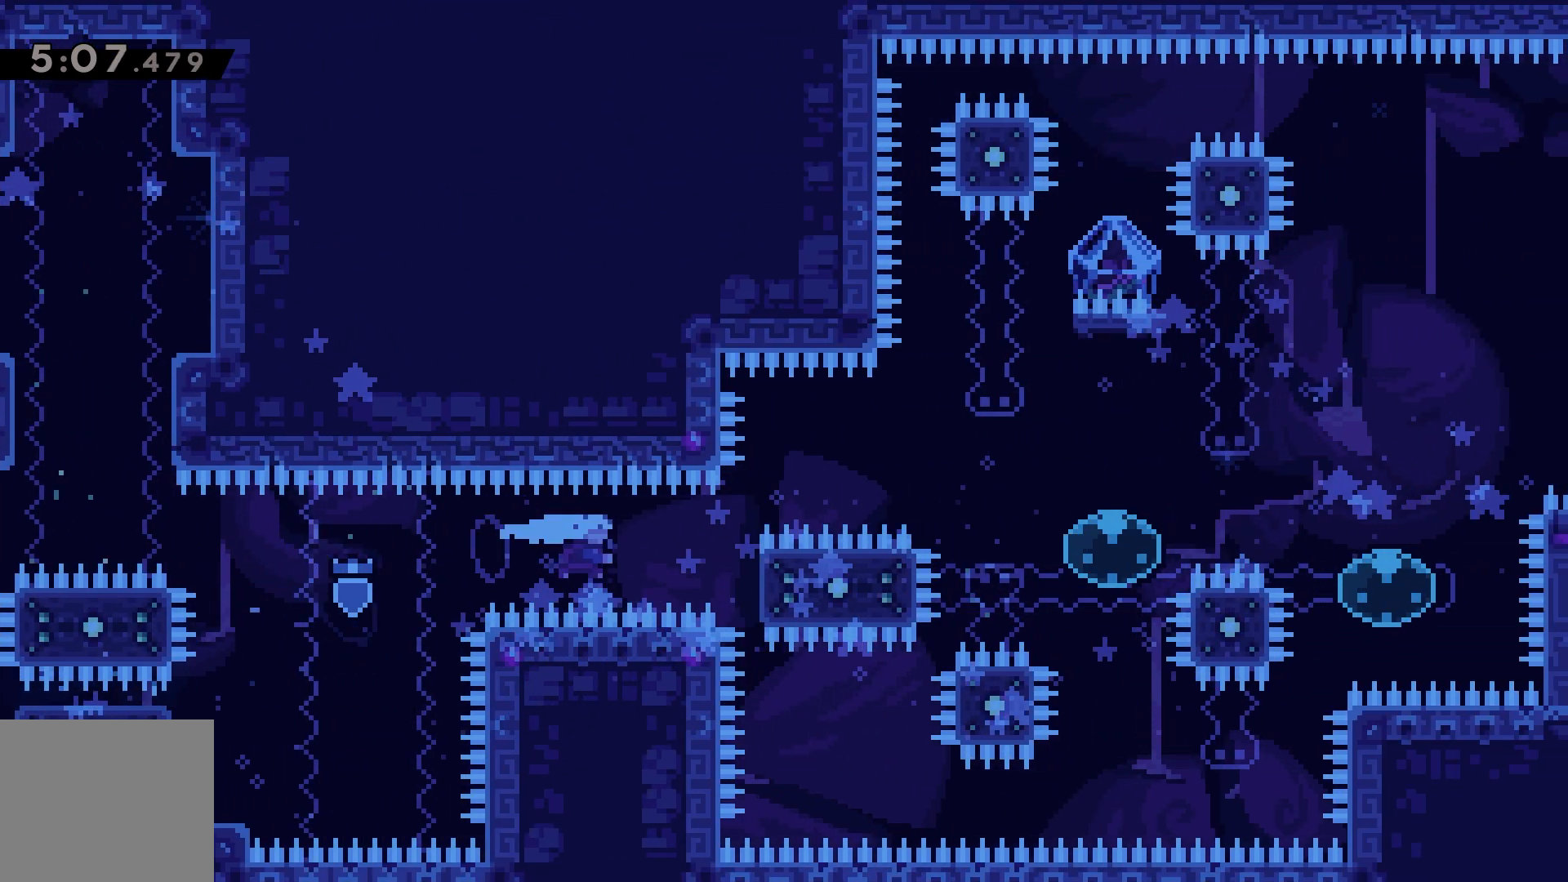
{"keys": ["dash", "grab", "jump", "right"], "events": [[83, "jump", "down"]]}
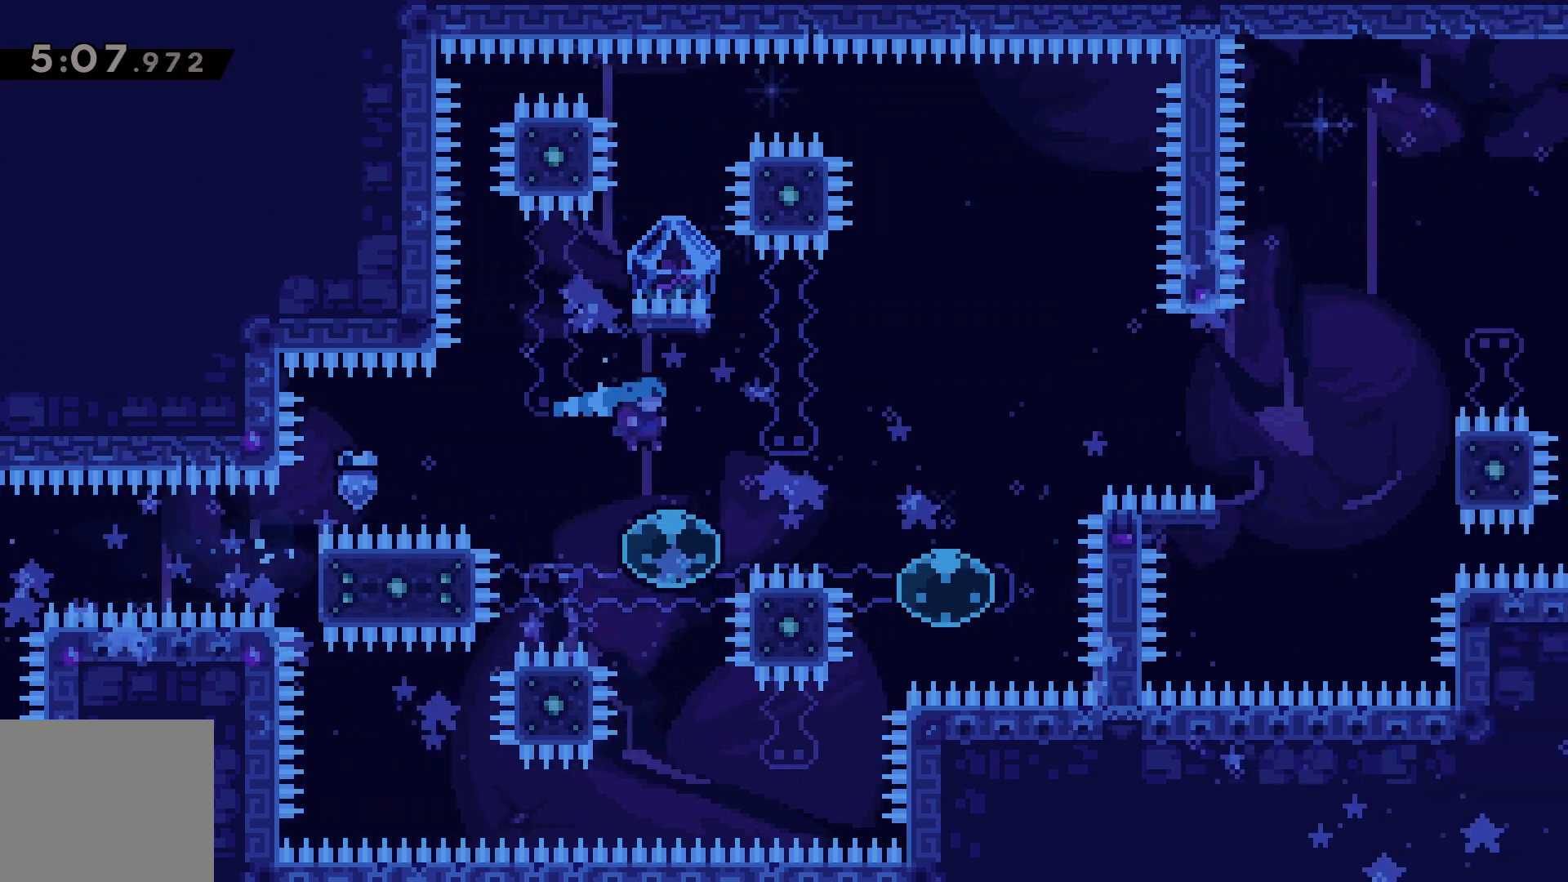
{"keys": ["grab", "left", "up"], "events": [[167, "dash", "up"], [233, "jump", "up"], [300, "up", "down"], [317, "right", "up"], [333, "dash", "down"], [333, "left", "down"], [450, "dash", "up"]]}
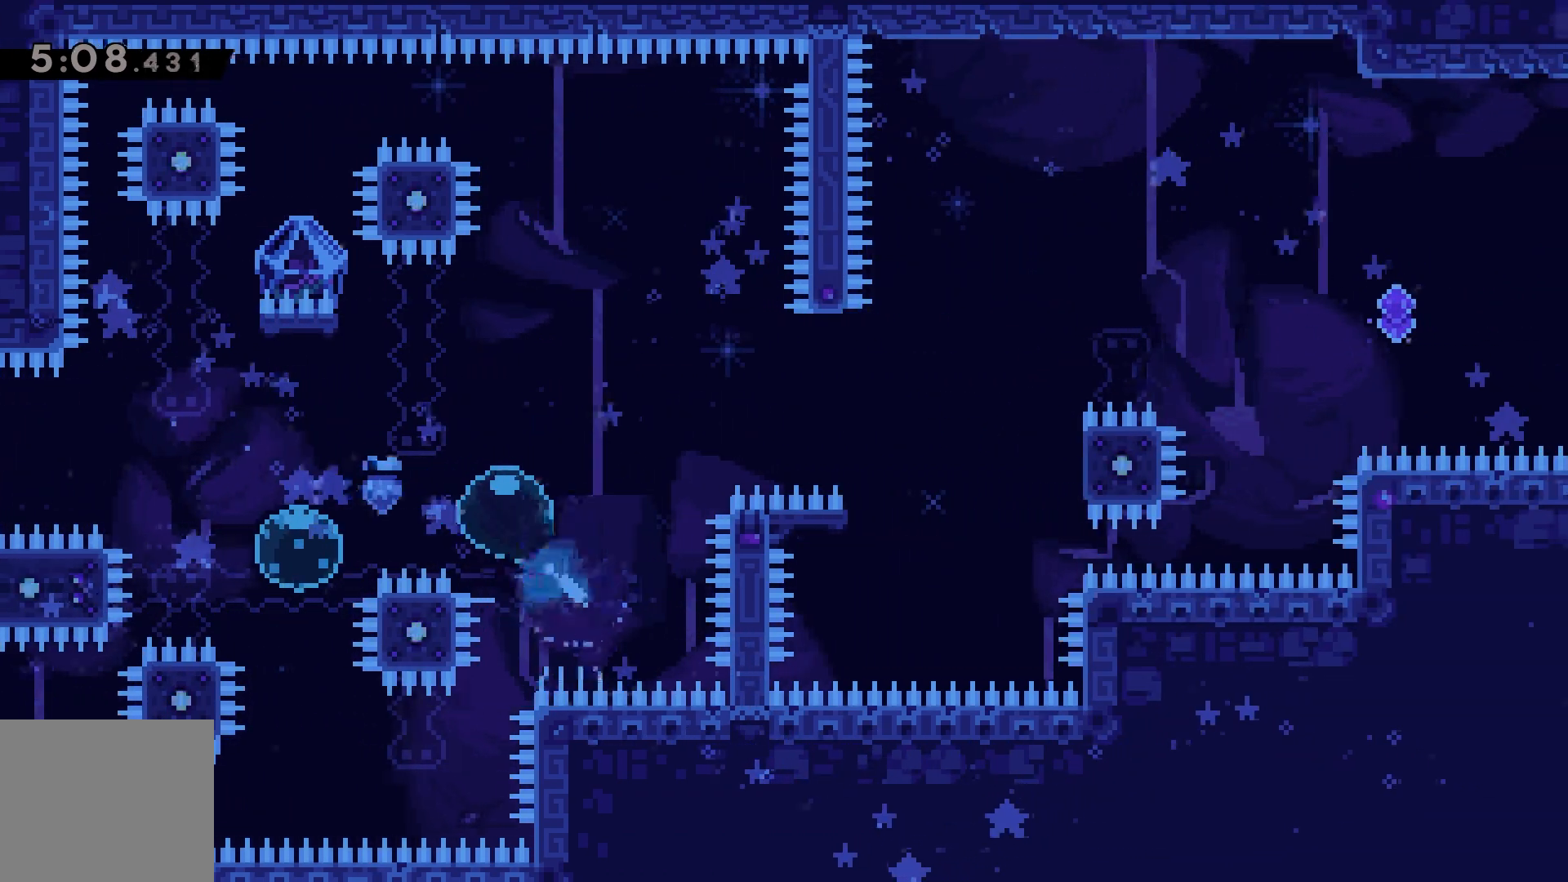
{"keys": ["dash", "grab", "up"], "events": [[267, "up", "up"], [300, "left", "up"], [483, "up", "down"], [500, "dash", "down"]]}
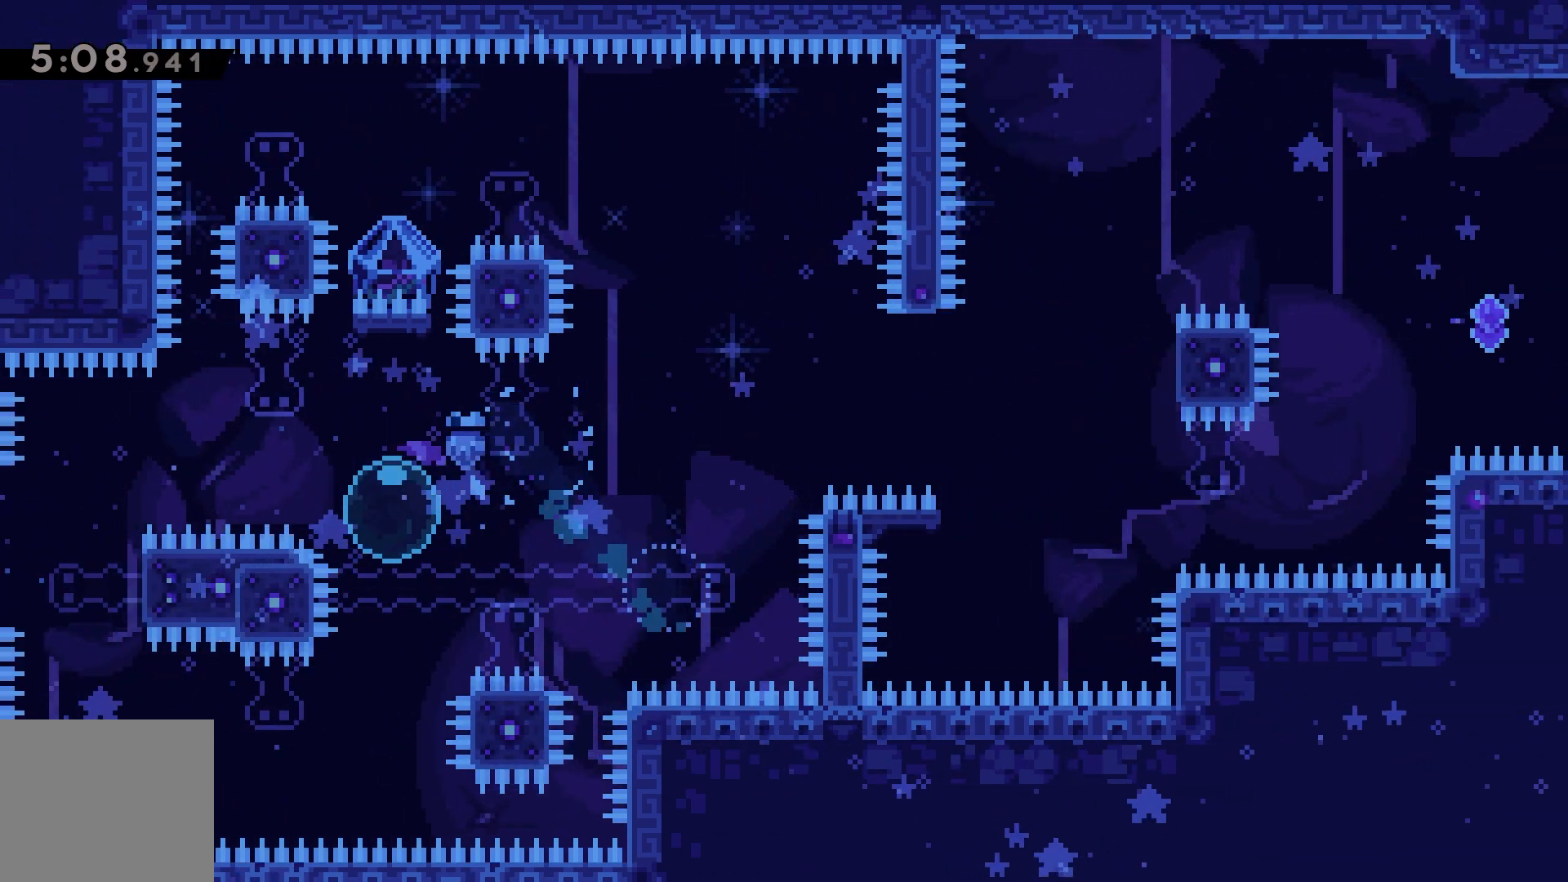
{"keys": ["grab", "right"], "events": [[117, "dash", "up"], [117, "up", "up"], [167, "right", "down"]]}
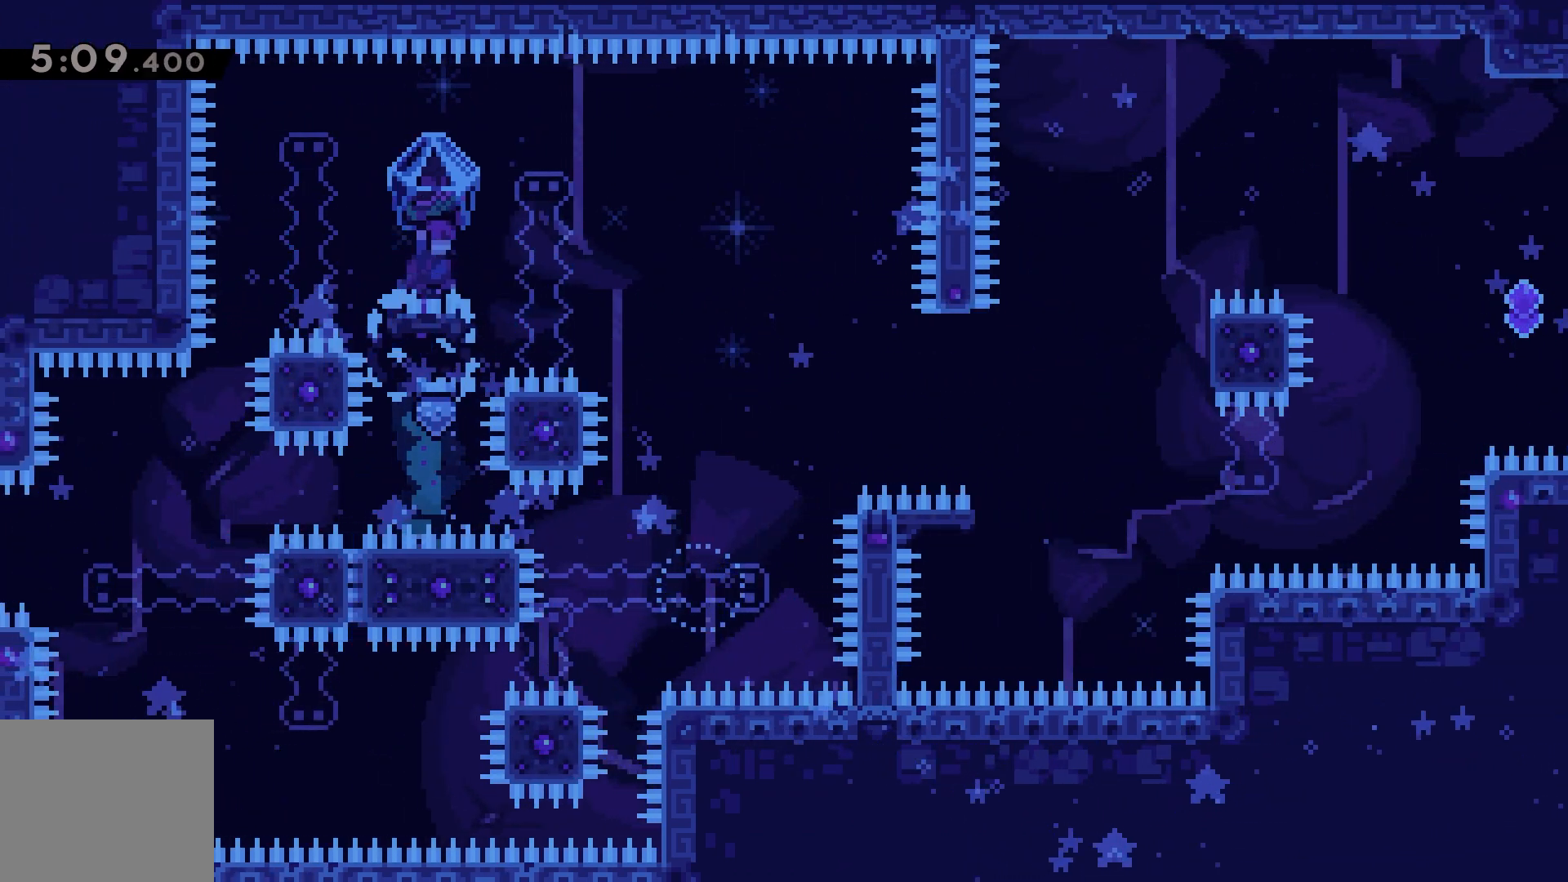
{"keys": ["grab", "right"], "events": []}
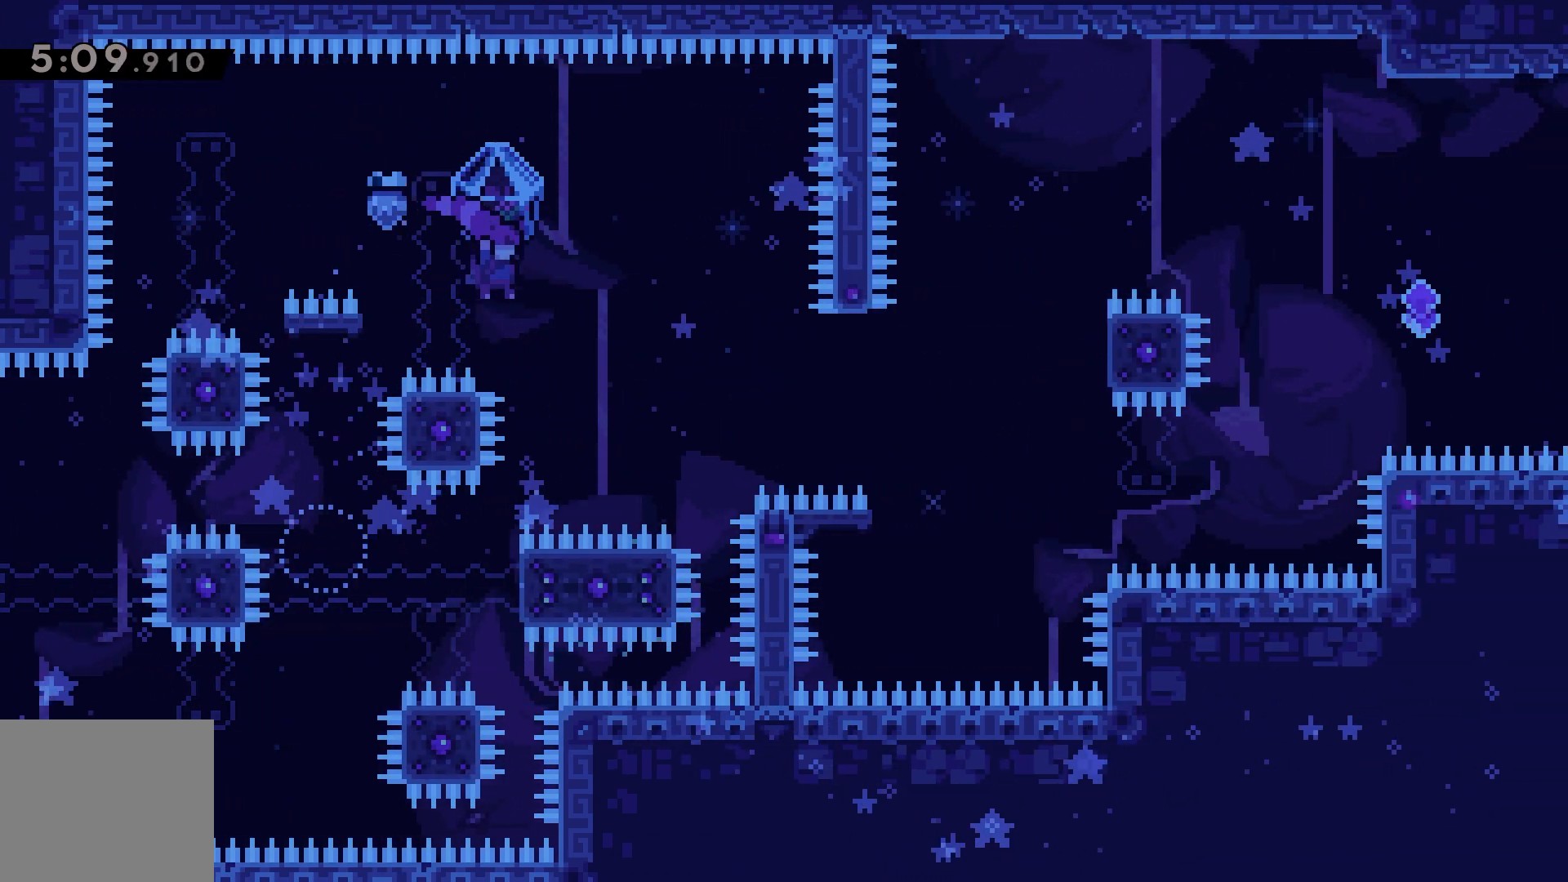
{"keys": [], "events": [[117, "grab", "up"], [133, "right", "up"], [217, "up", "down"], [233, "dash", "down"], [317, "up", "up"], [333, "dash", "up"]]}
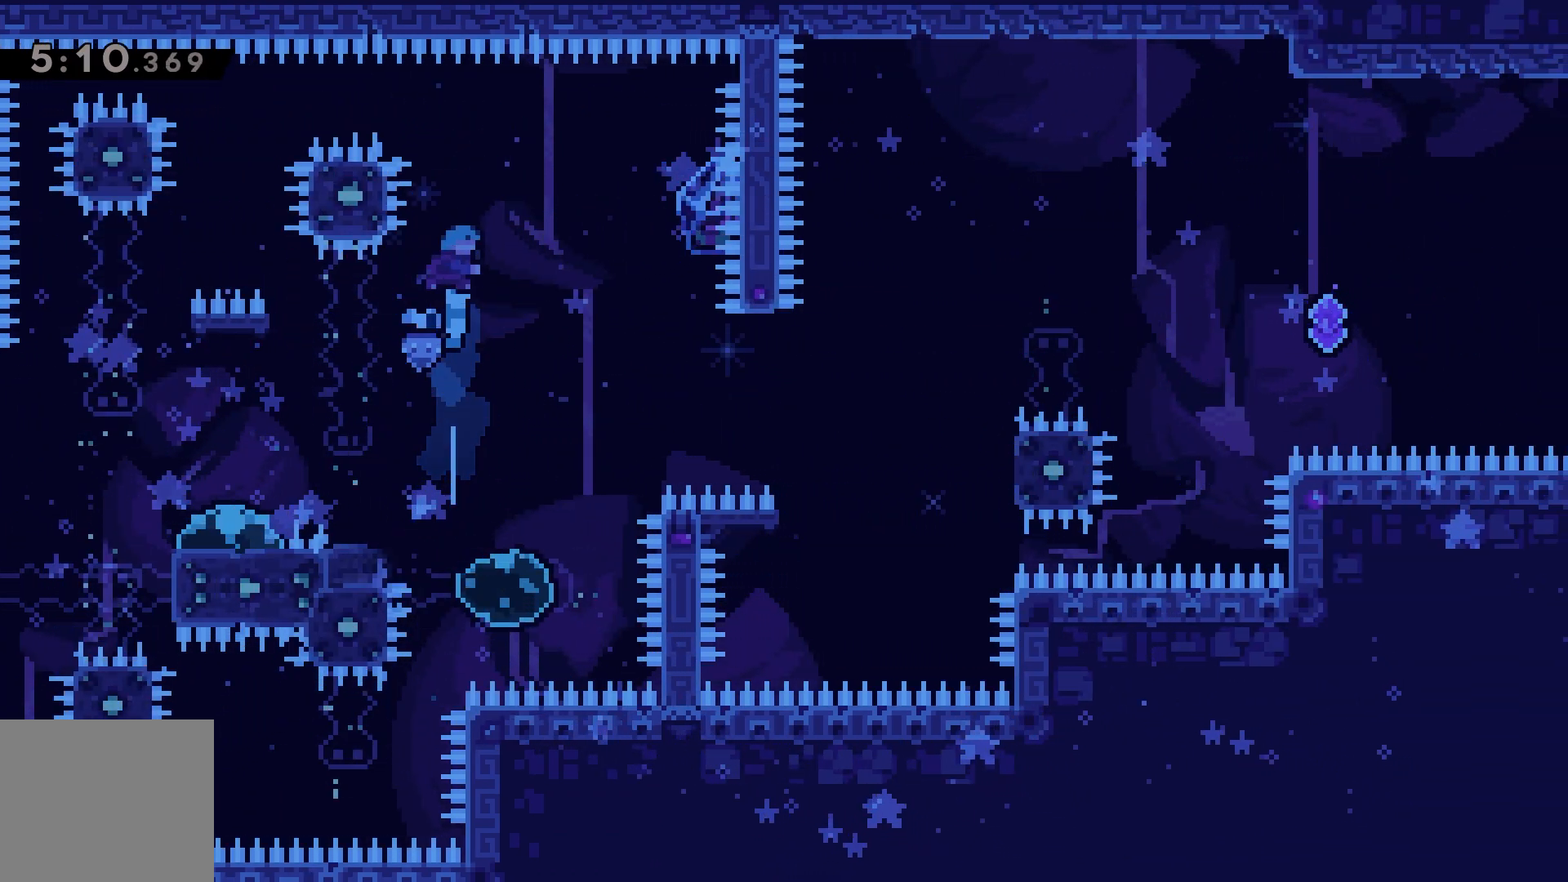
{"keys": [], "events": [[150, "right", "down"], [333, "right", "up"]]}
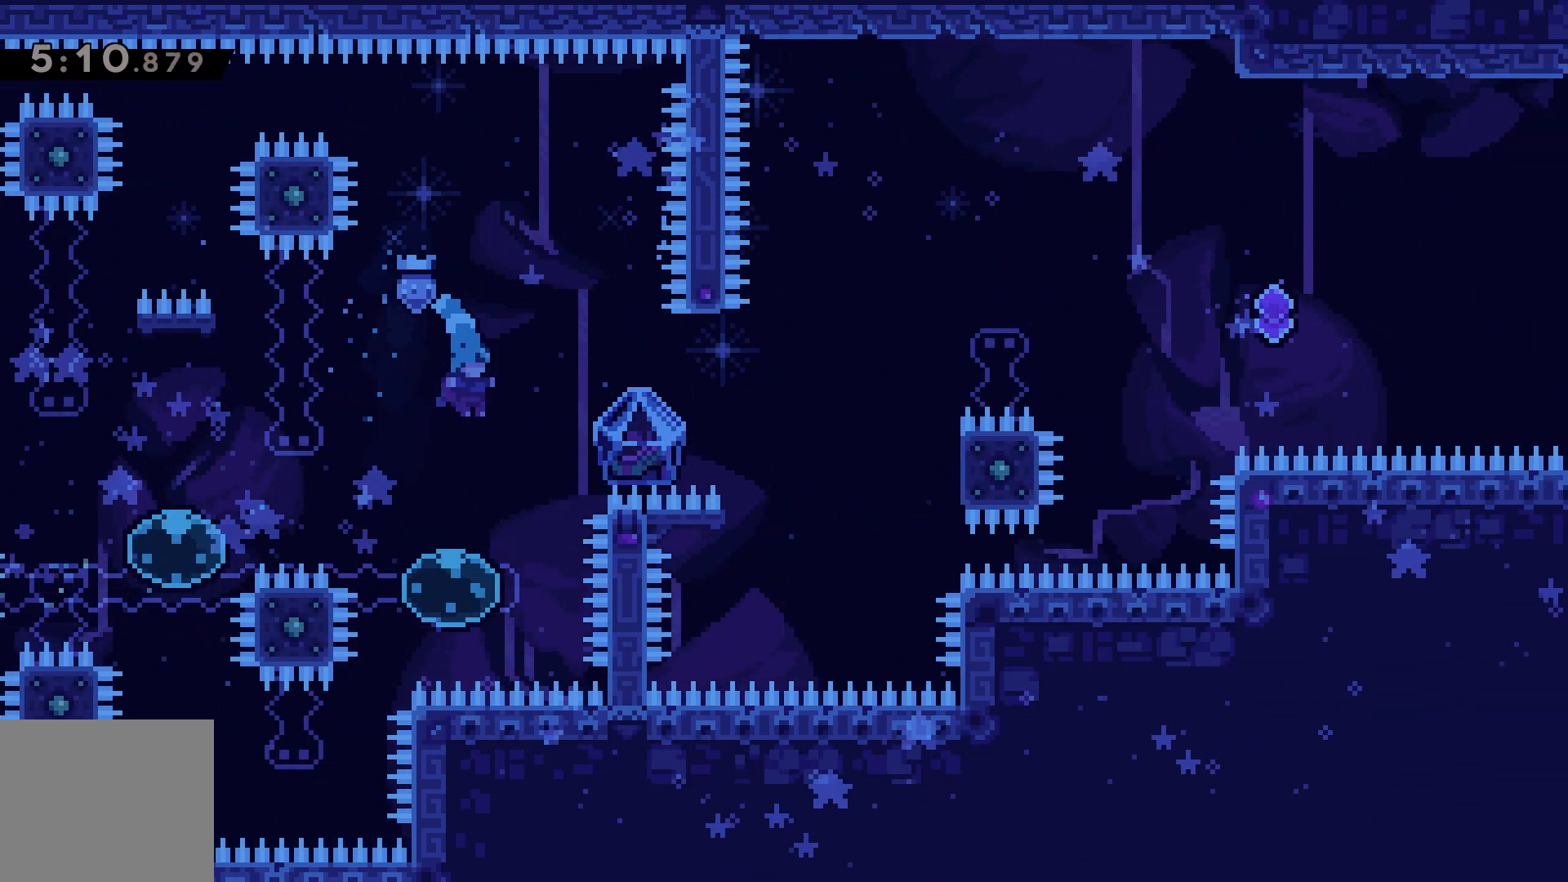
{"keys": ["grab", "right"], "events": [[200, "up", "down"], [217, "right", "down"], [233, "dash", "down"], [300, "dash", "up"], [350, "grab", "down"], [383, "up", "up"]]}
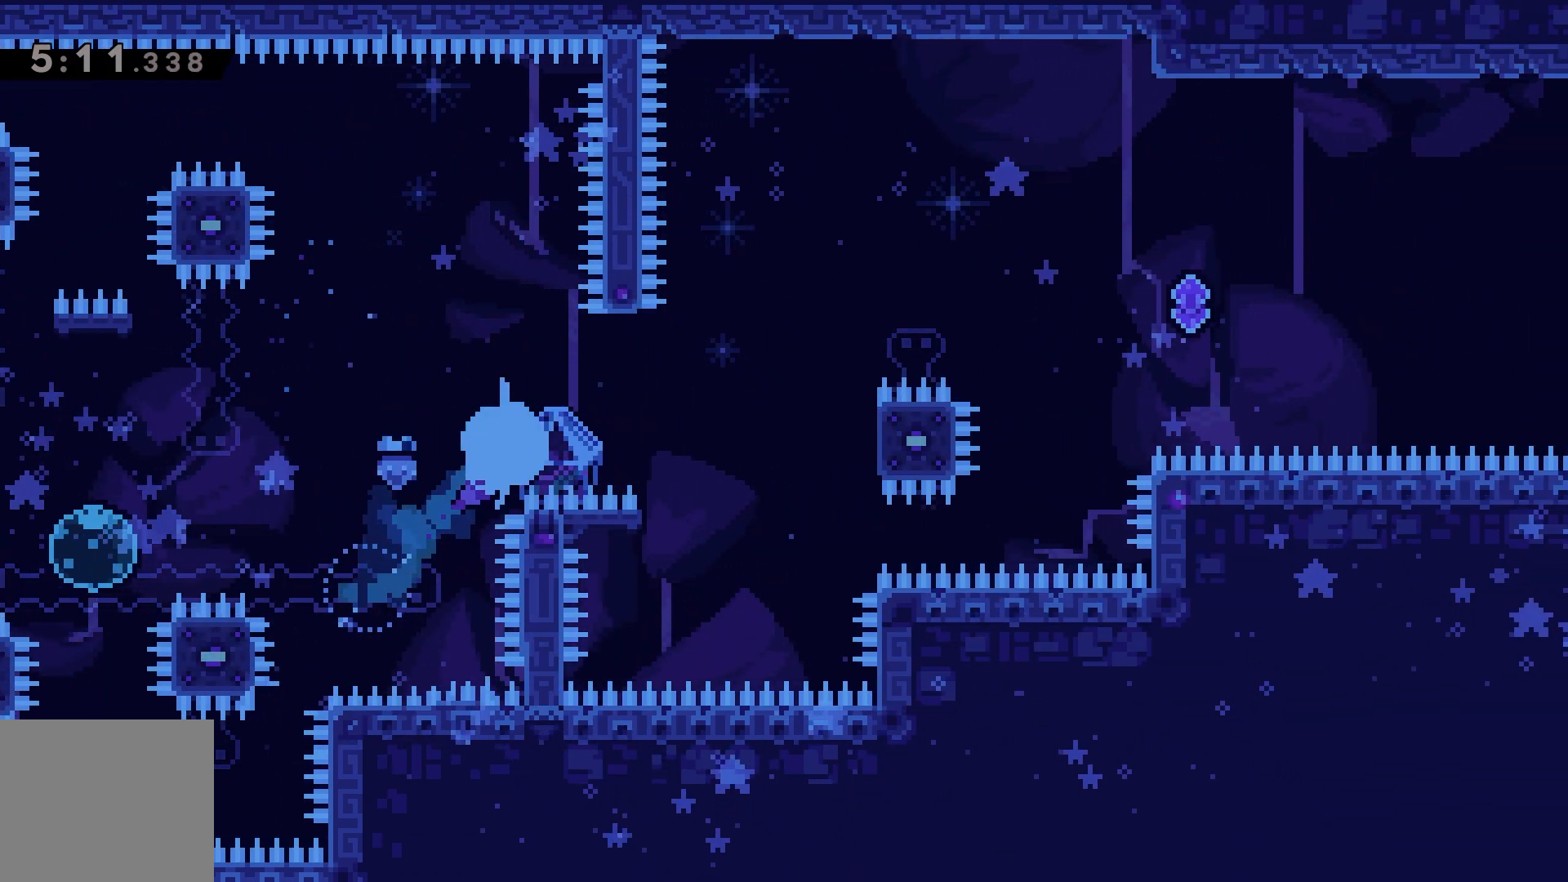
{"keys": ["right"], "events": [[367, "grab", "up"]]}
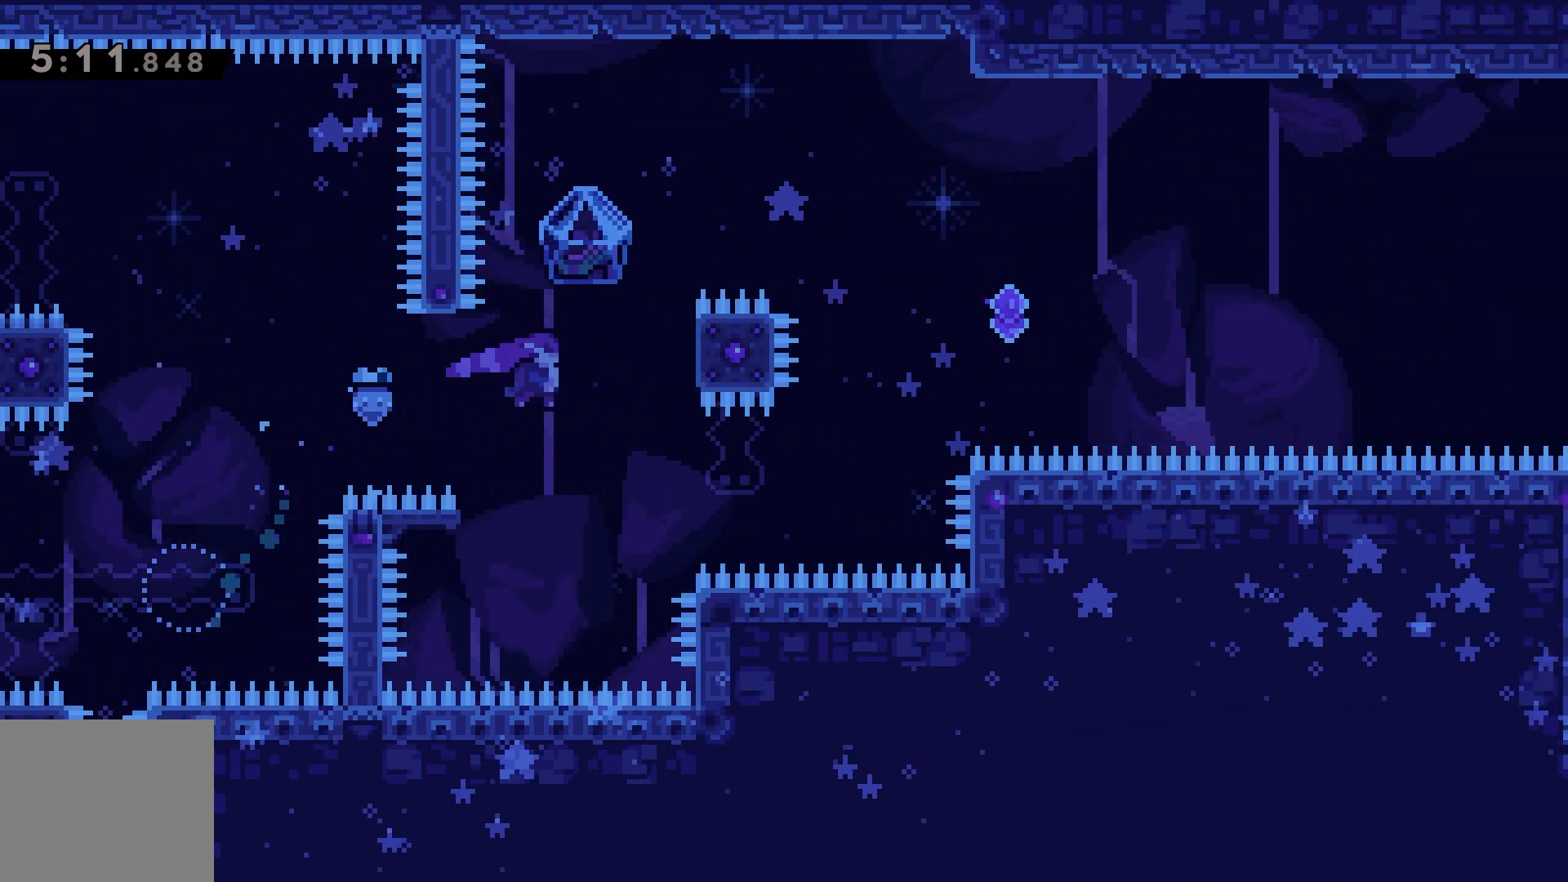
{"keys": ["grab", "jump", "right"], "events": [[67, "dash", "down"], [150, "dash", "up"], [150, "grab", "down"], [200, "jump", "down"]]}
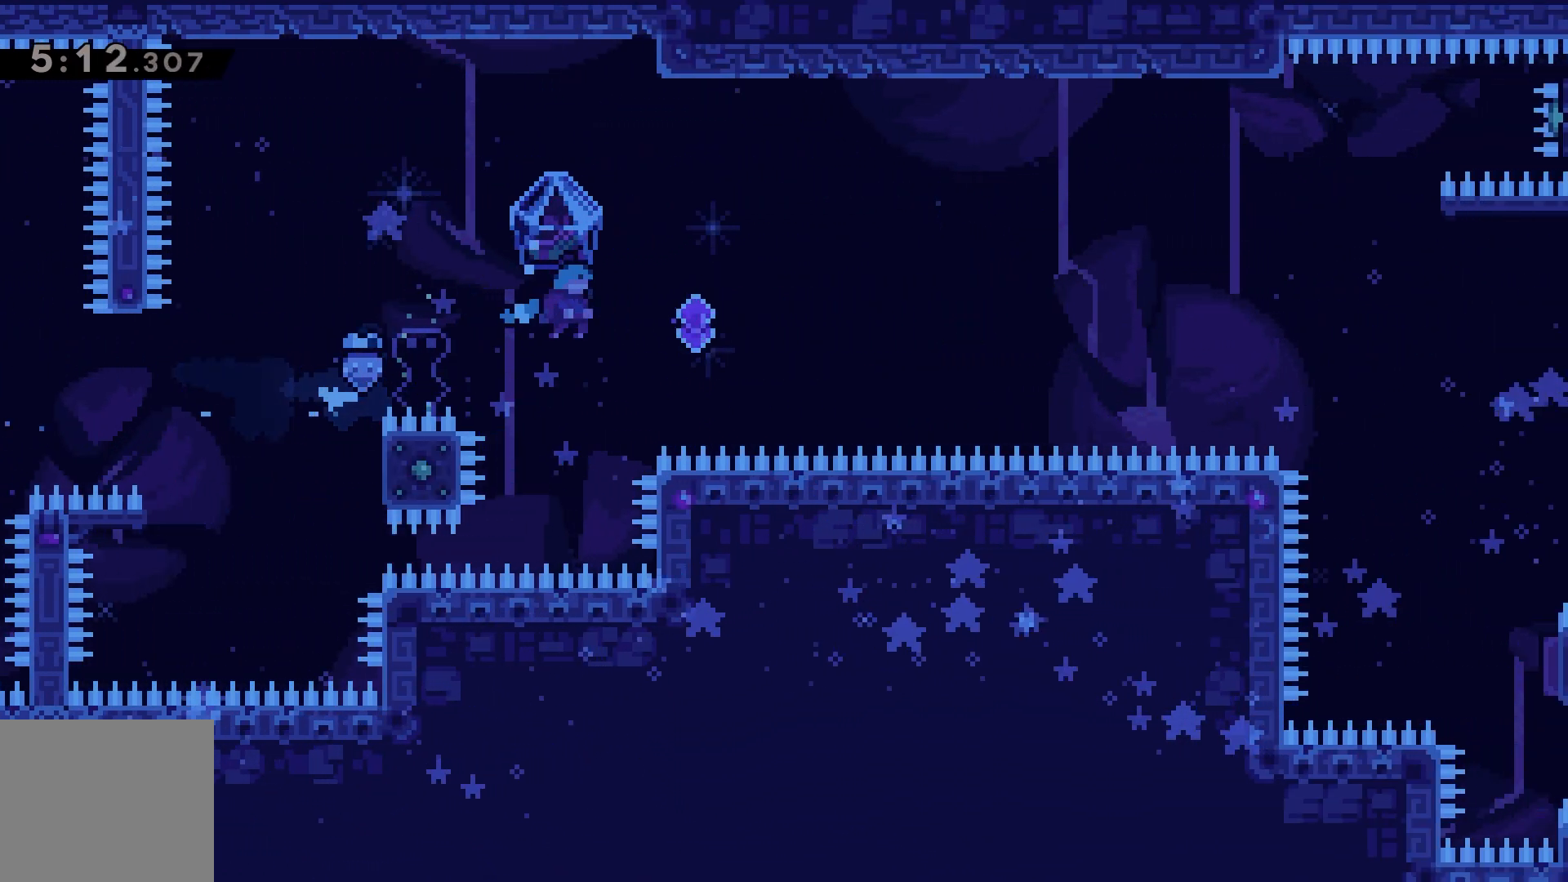
{"keys": ["right"], "events": [[483, "grab", "up"], [500, "jump", "up"]]}
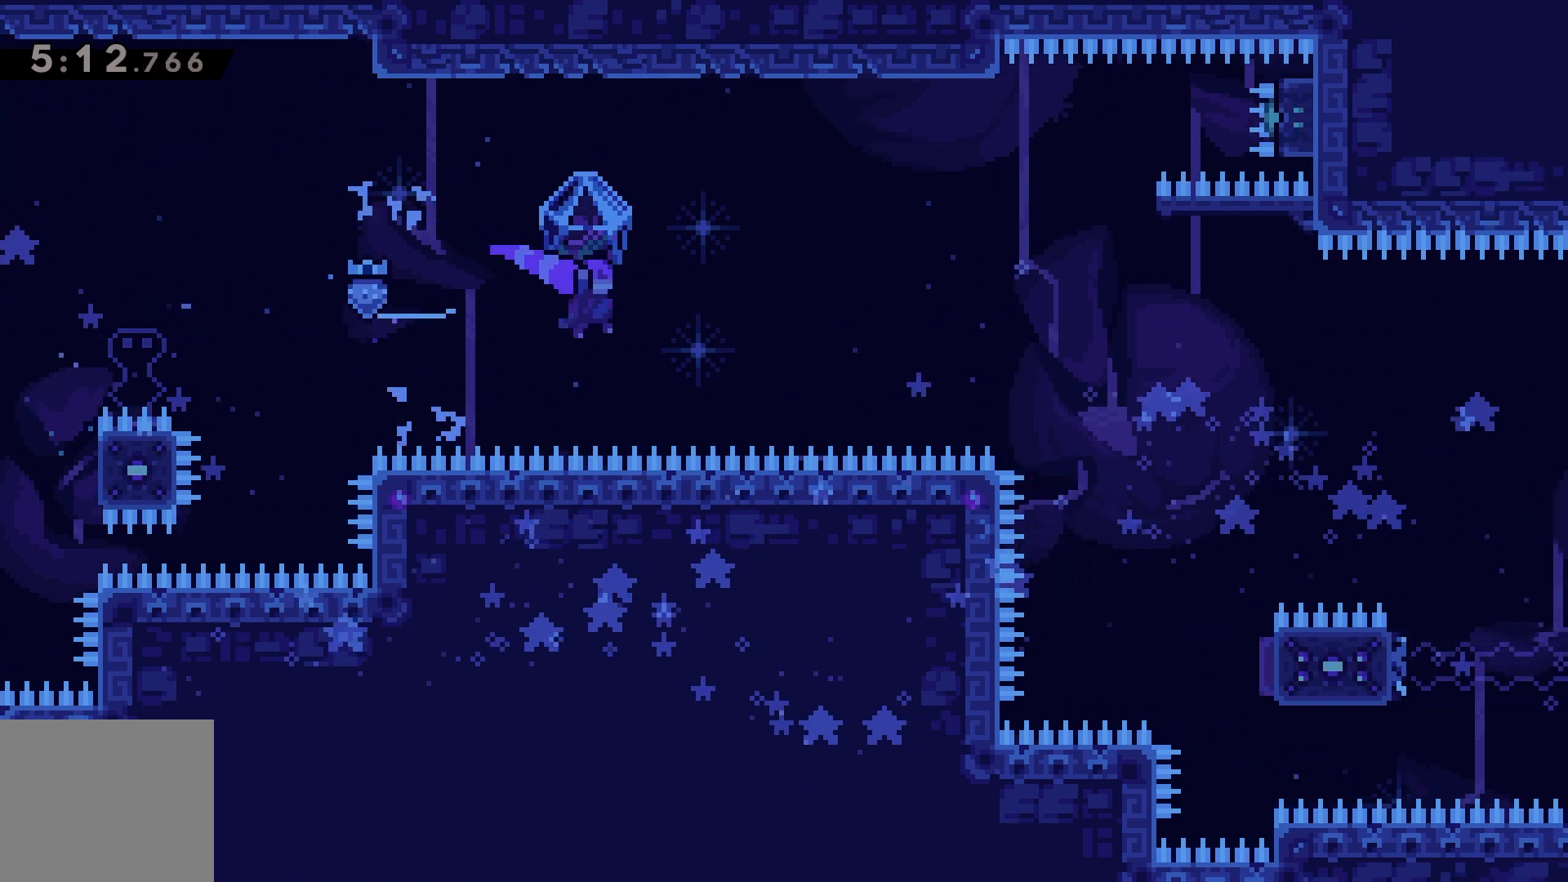
{"keys": ["grab", "right", "up"], "events": [[83, "dash", "down"], [167, "dash", "up"], [350, "dash", "down"], [350, "up", "down"], [433, "dash", "up"], [467, "grab", "down"]]}
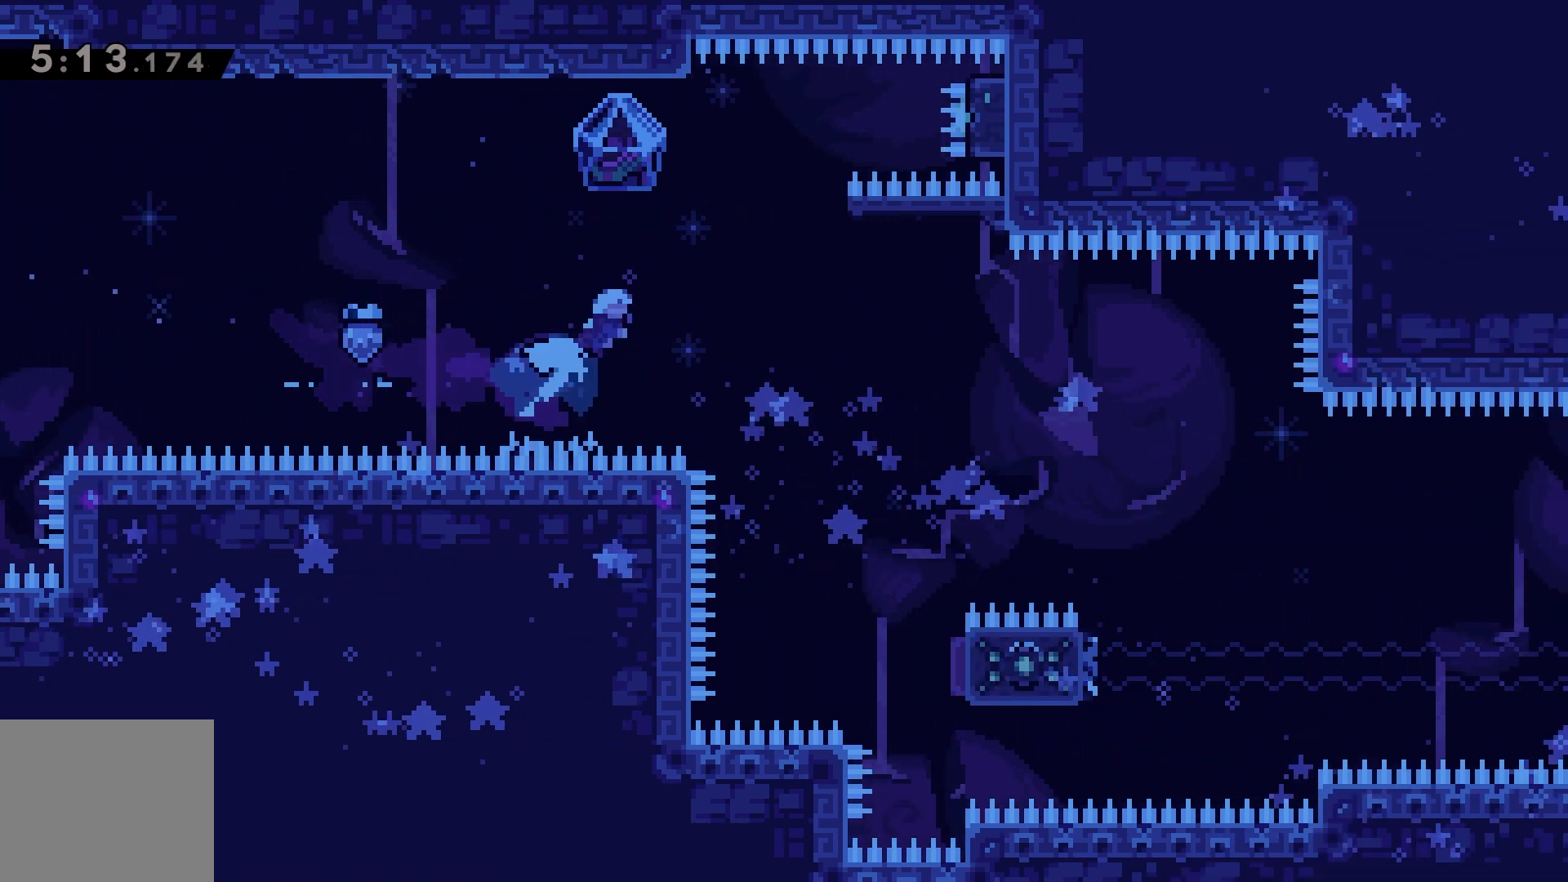
{"keys": [], "events": [[383, "grab", "up"], [417, "right", "up"], [417, "up", "up"]]}
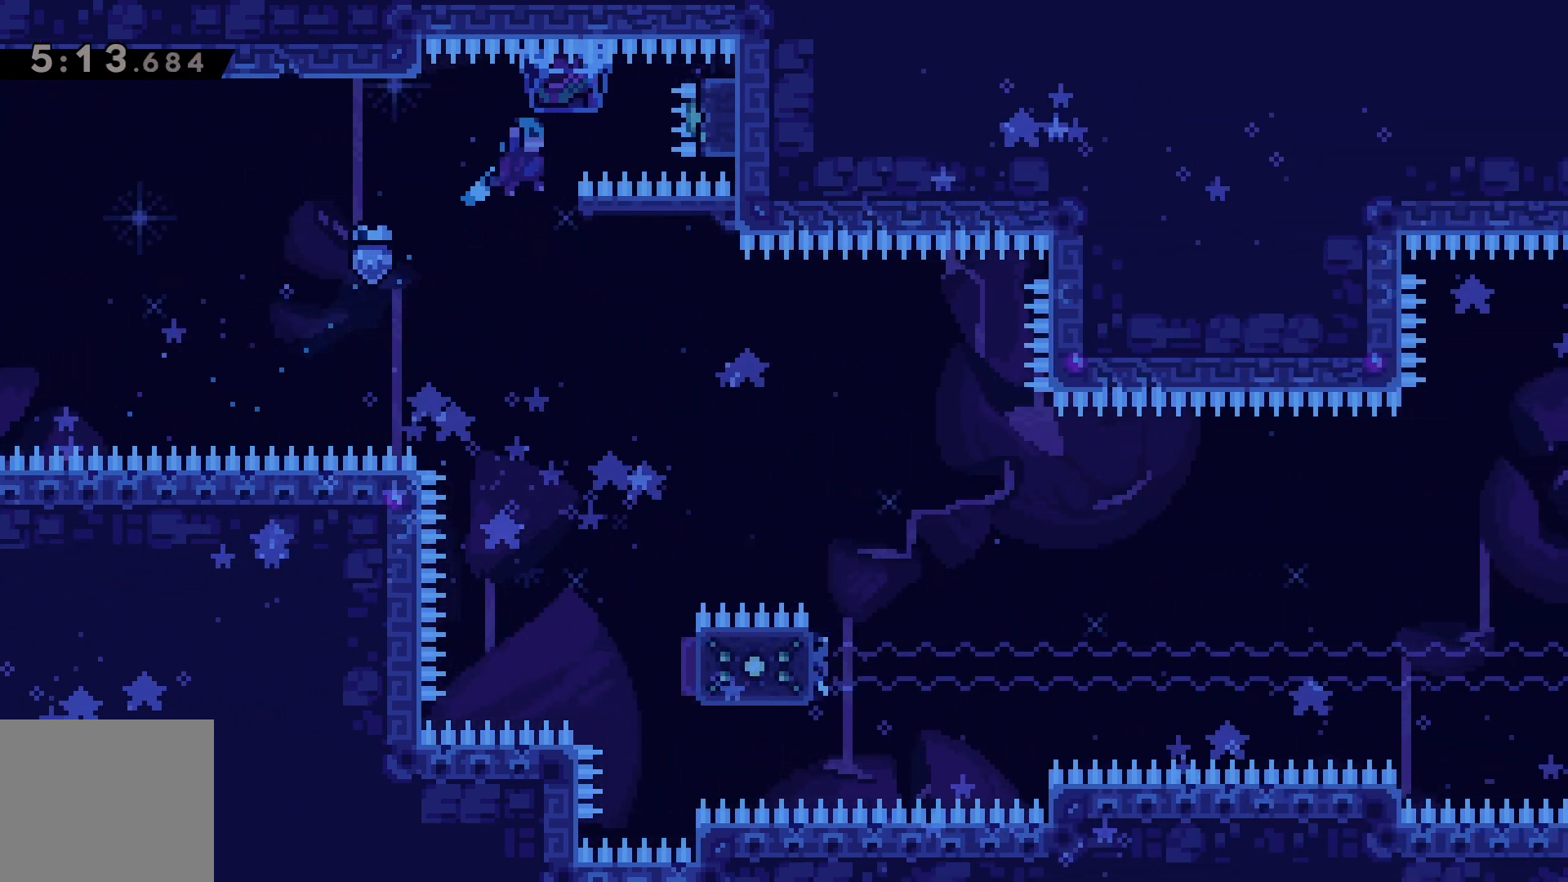
{"keys": ["right"], "events": [[200, "right", "down"]]}
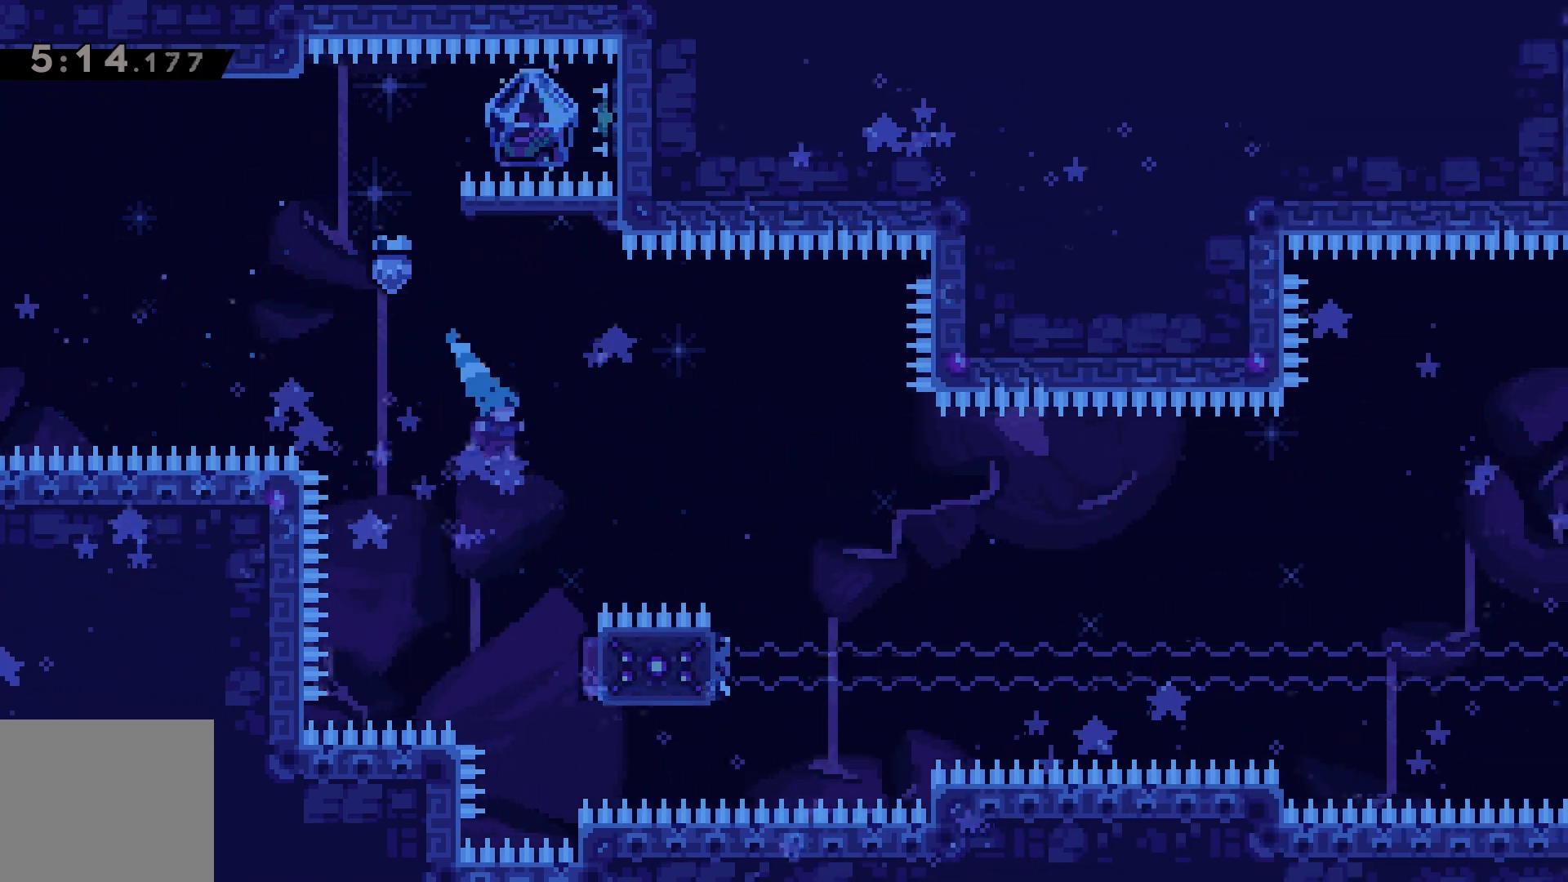
{"keys": ["right", "up"], "events": [[233, "up", "down"], [267, "dash", "down"], [333, "dash", "up"]]}
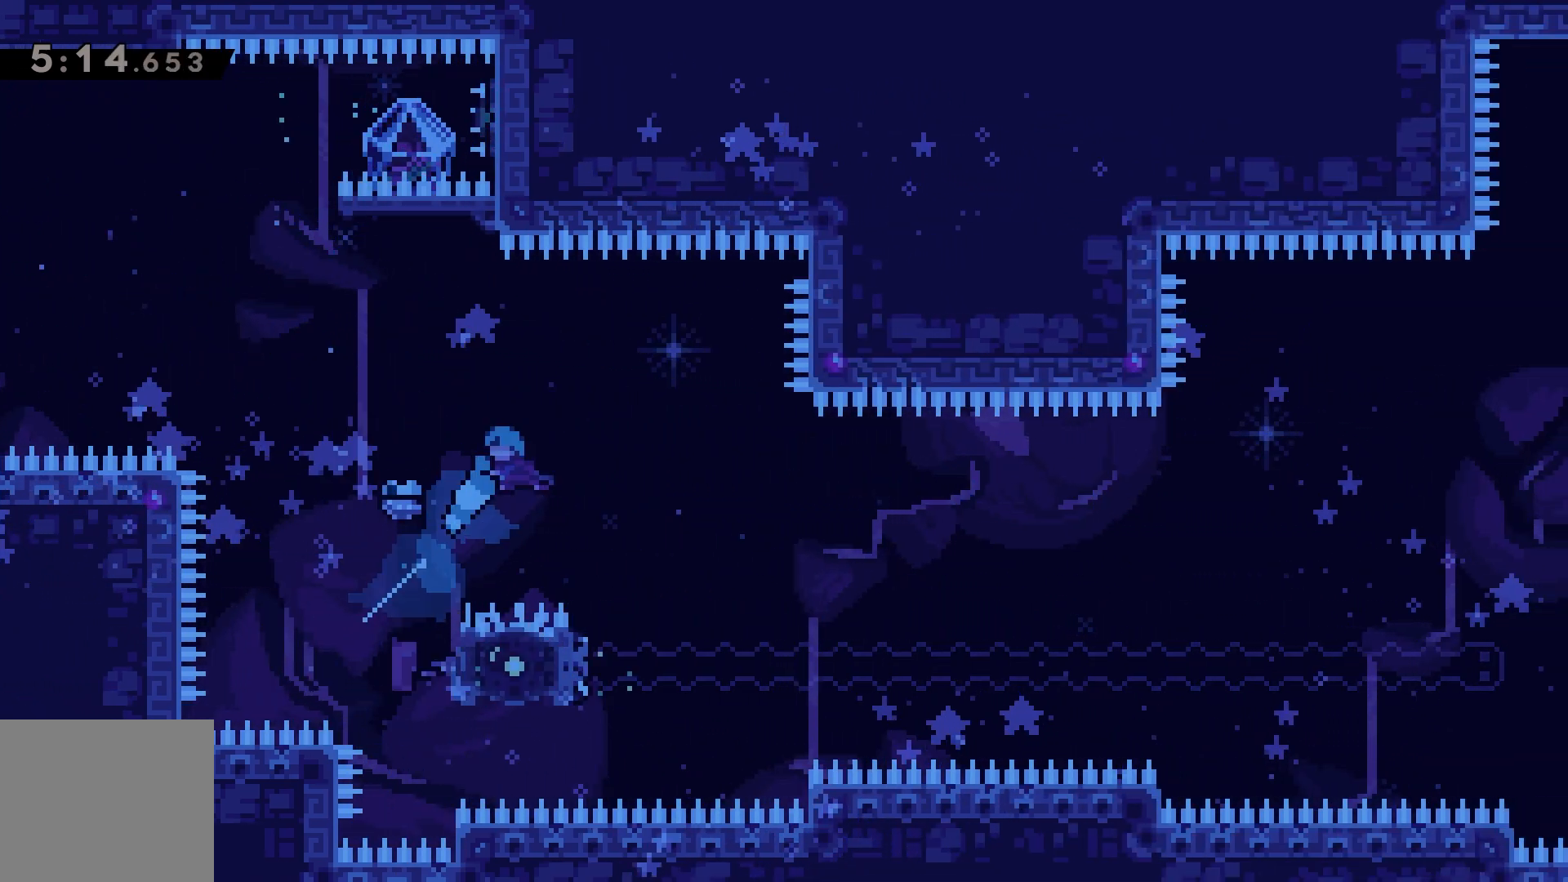
{"keys": ["left"], "events": [[133, "right", "up"], [133, "up", "up"], [400, "left", "down"]]}
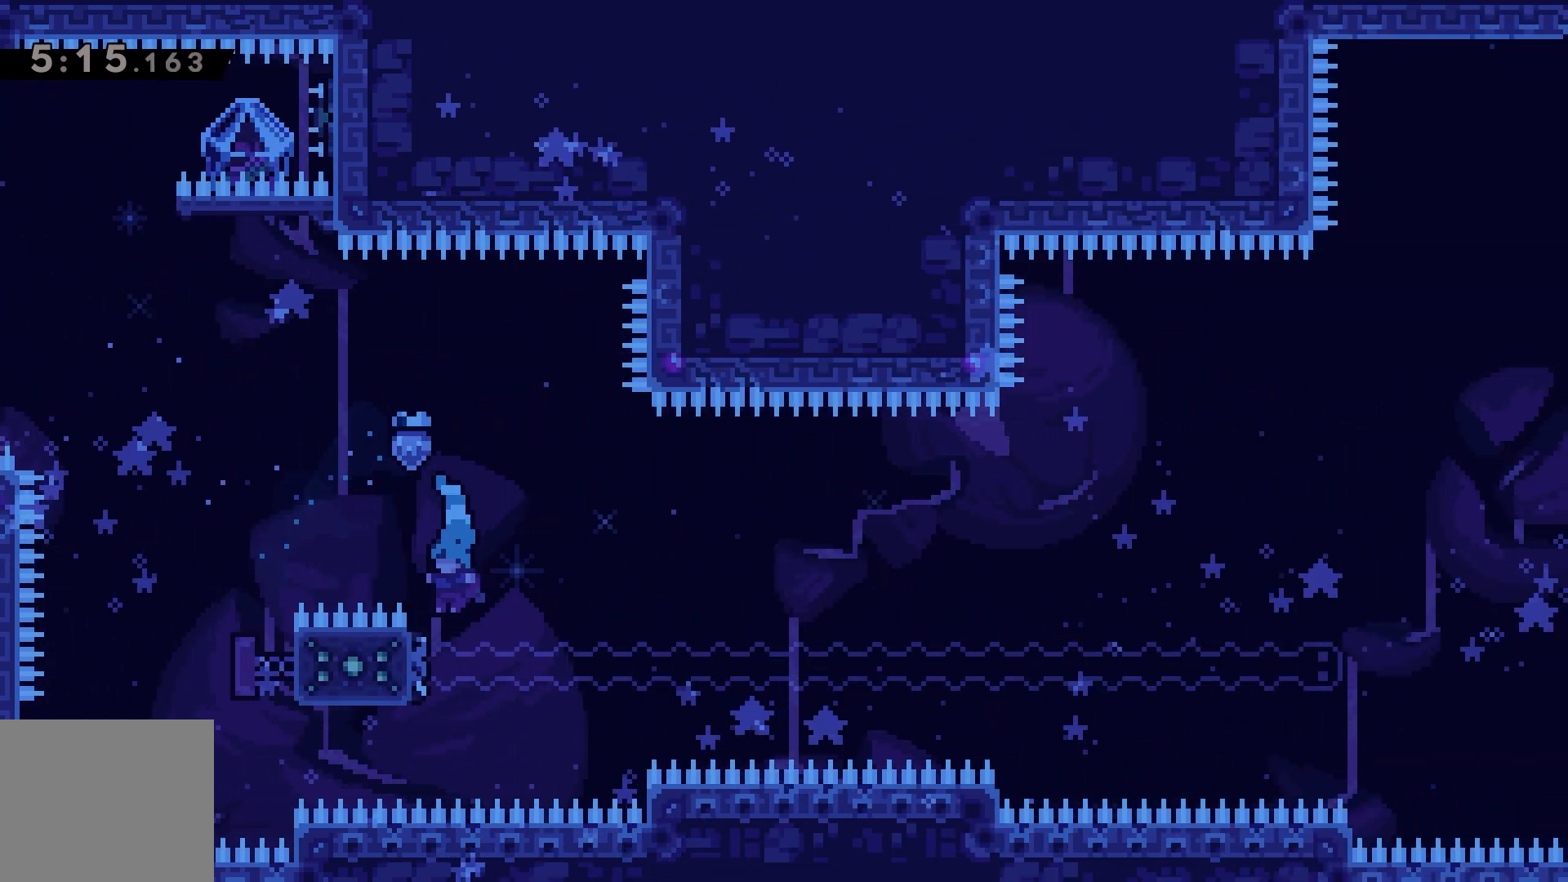
{"keys": ["jump"], "events": [[67, "left", "up"], [100, "jump", "down"]]}
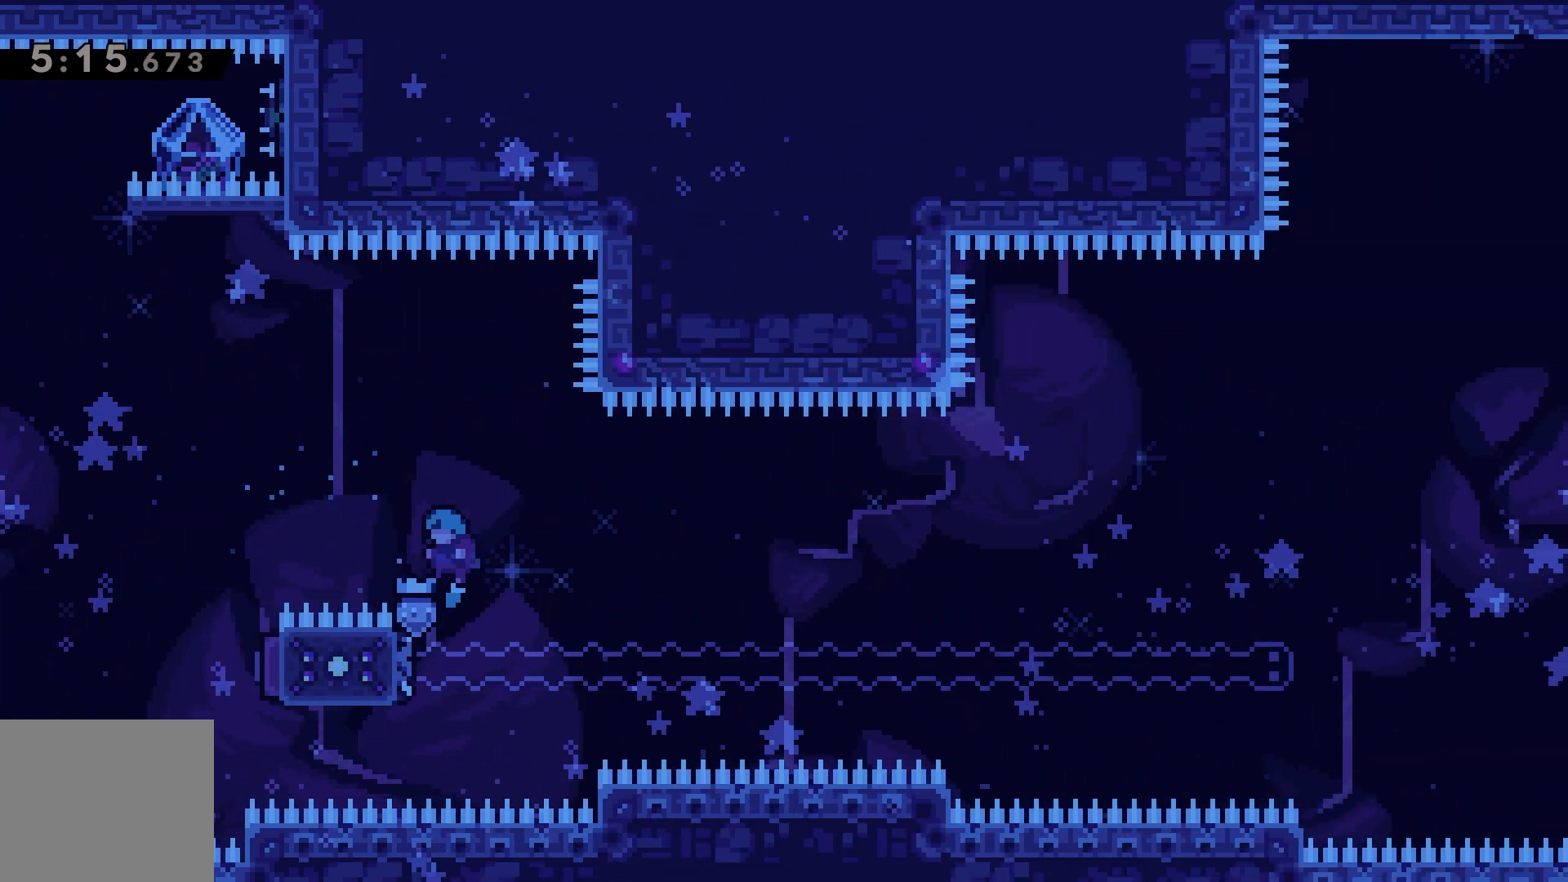
{"keys": ["jump", "right"], "events": [[67, "jump", "up"], [200, "jump", "down"], [200, "right", "down"]]}
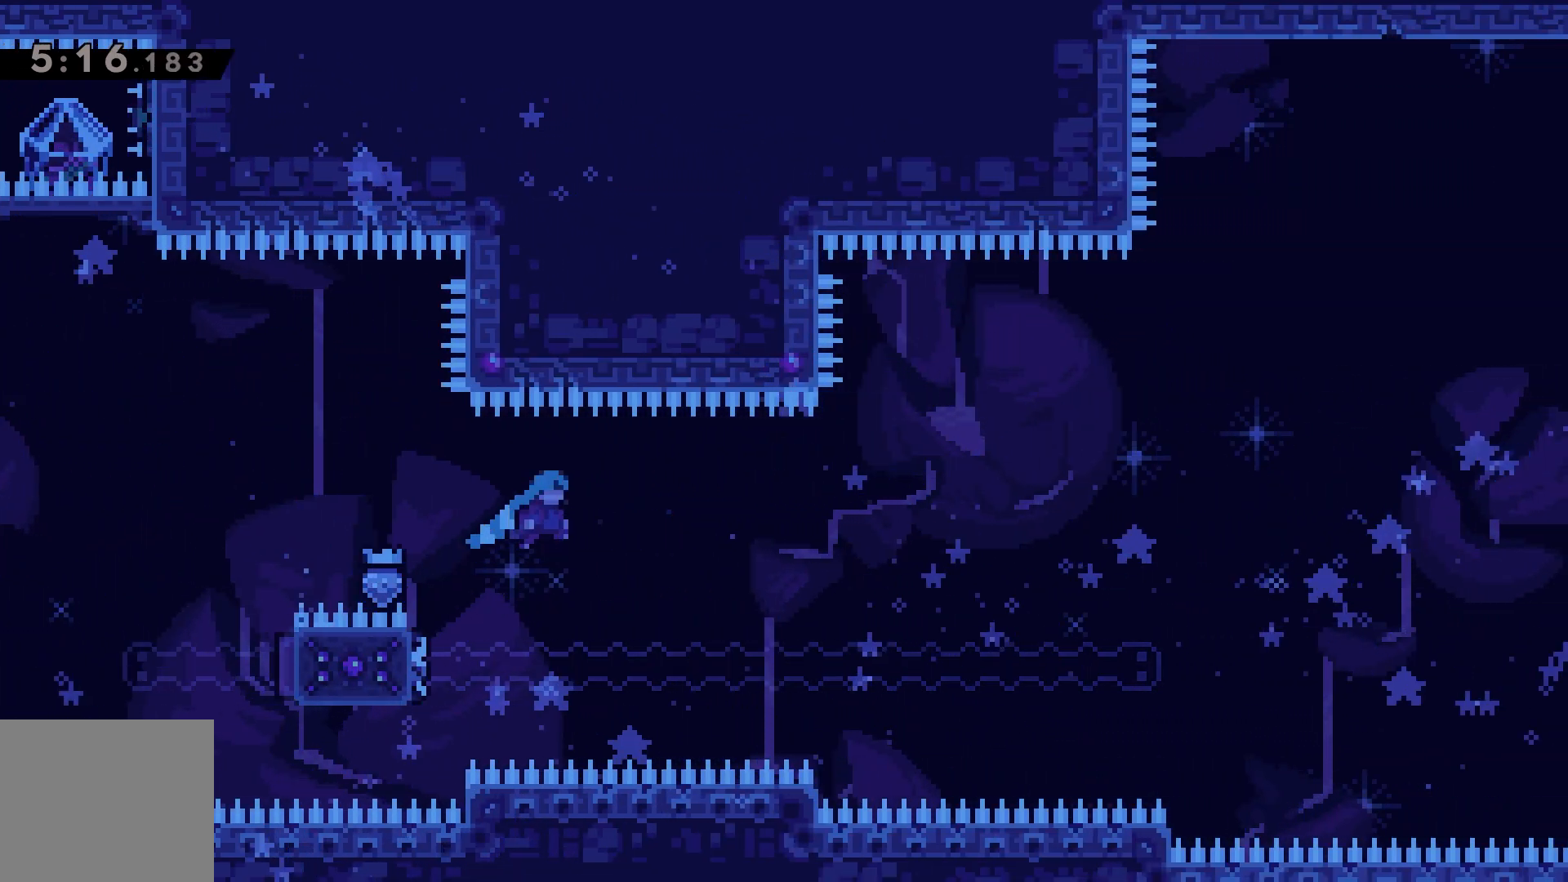
{"keys": ["jump", "right"], "events": [[33, "right", "up"], [167, "jump", "up"], [367, "right", "down"], [400, "jump", "down"]]}
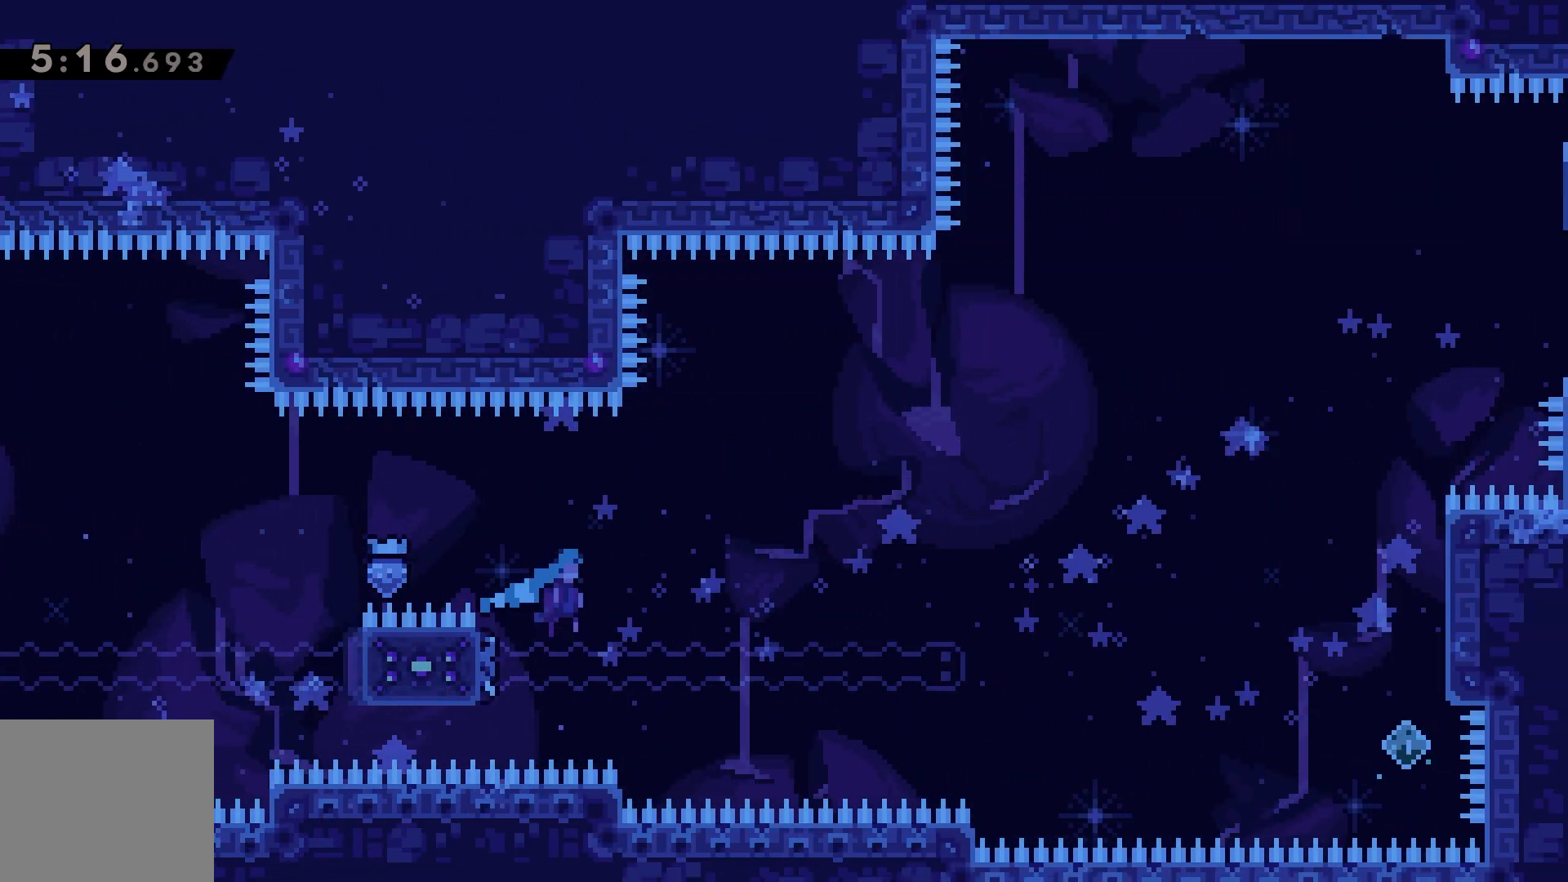
{"keys": [], "events": [[267, "right", "up"], [333, "jump", "up"]]}
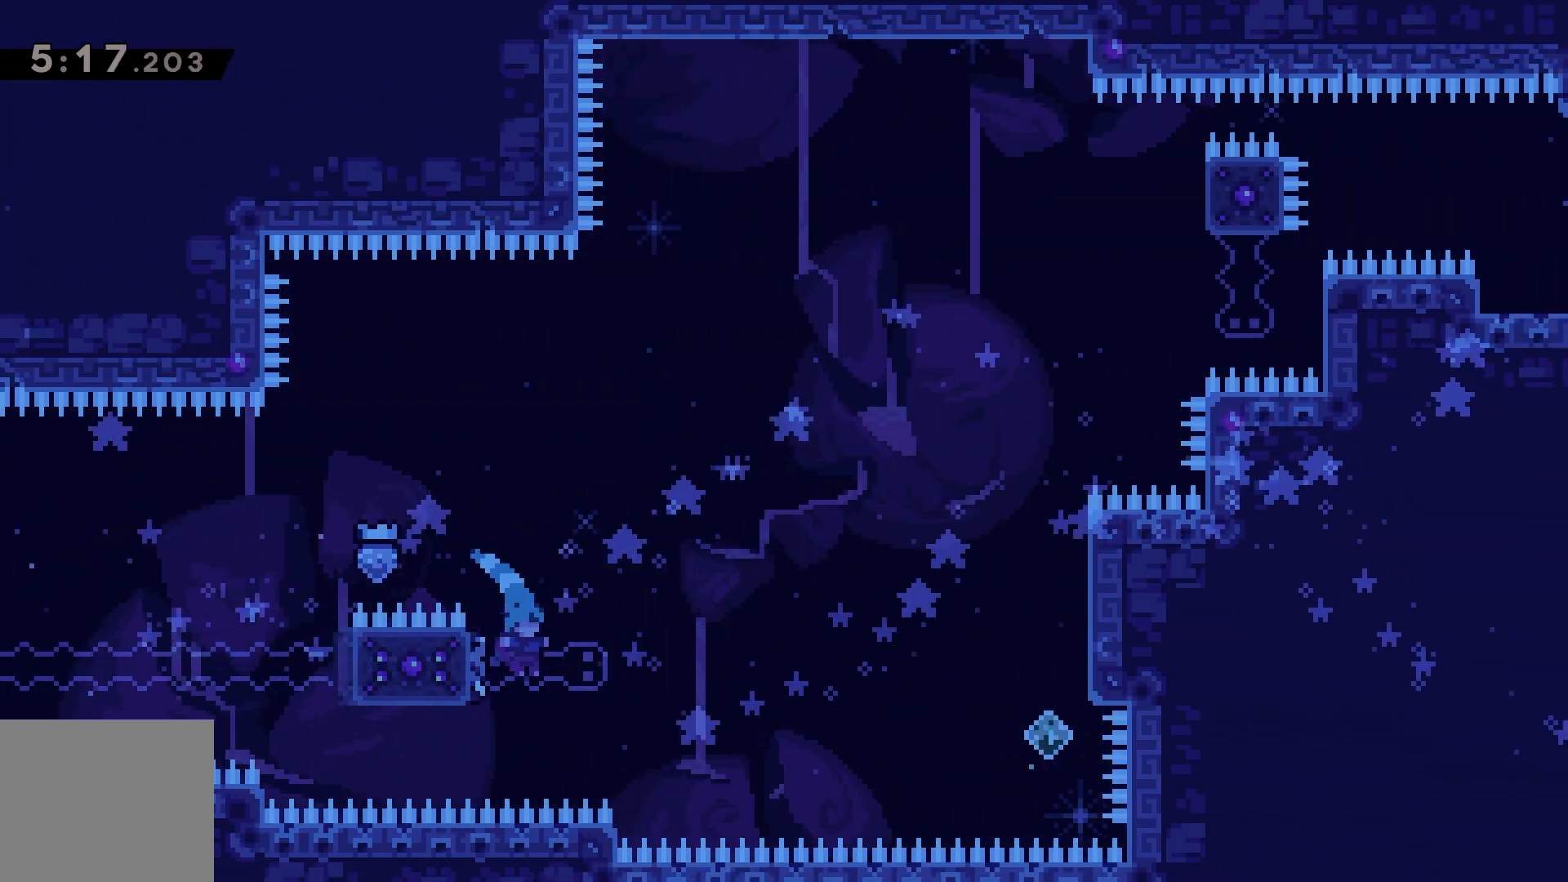
{"keys": ["jump", "right"], "events": [[33, "jump", "down"], [67, "right", "down"]]}
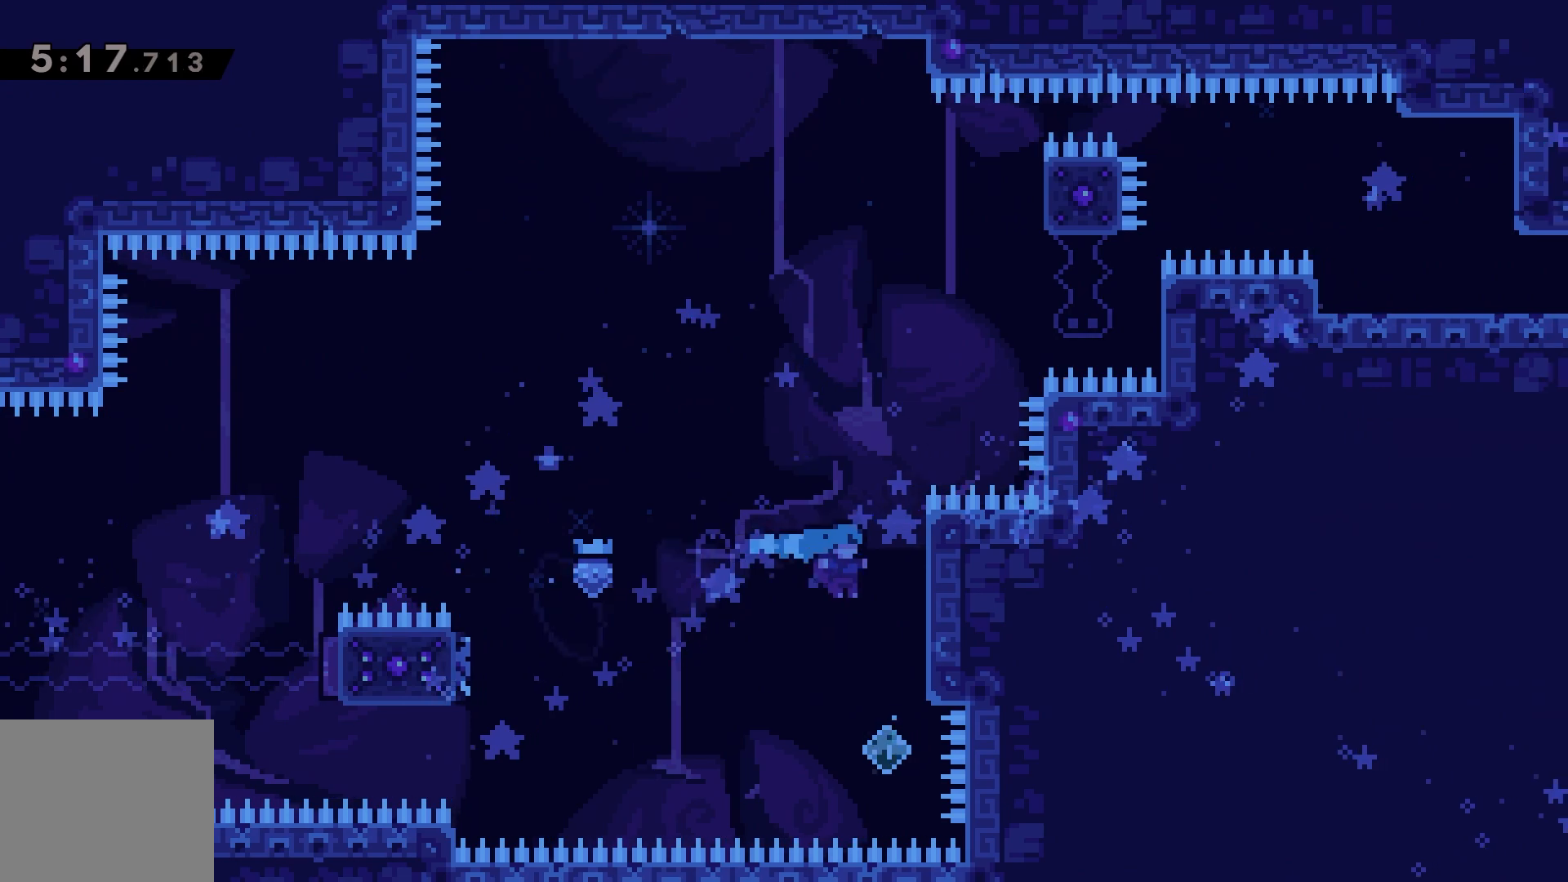
{"keys": ["down", "grab"], "events": [[67, "grab", "down"], [100, "down", "down"], [167, "right", "up"], [200, "jump", "up"]]}